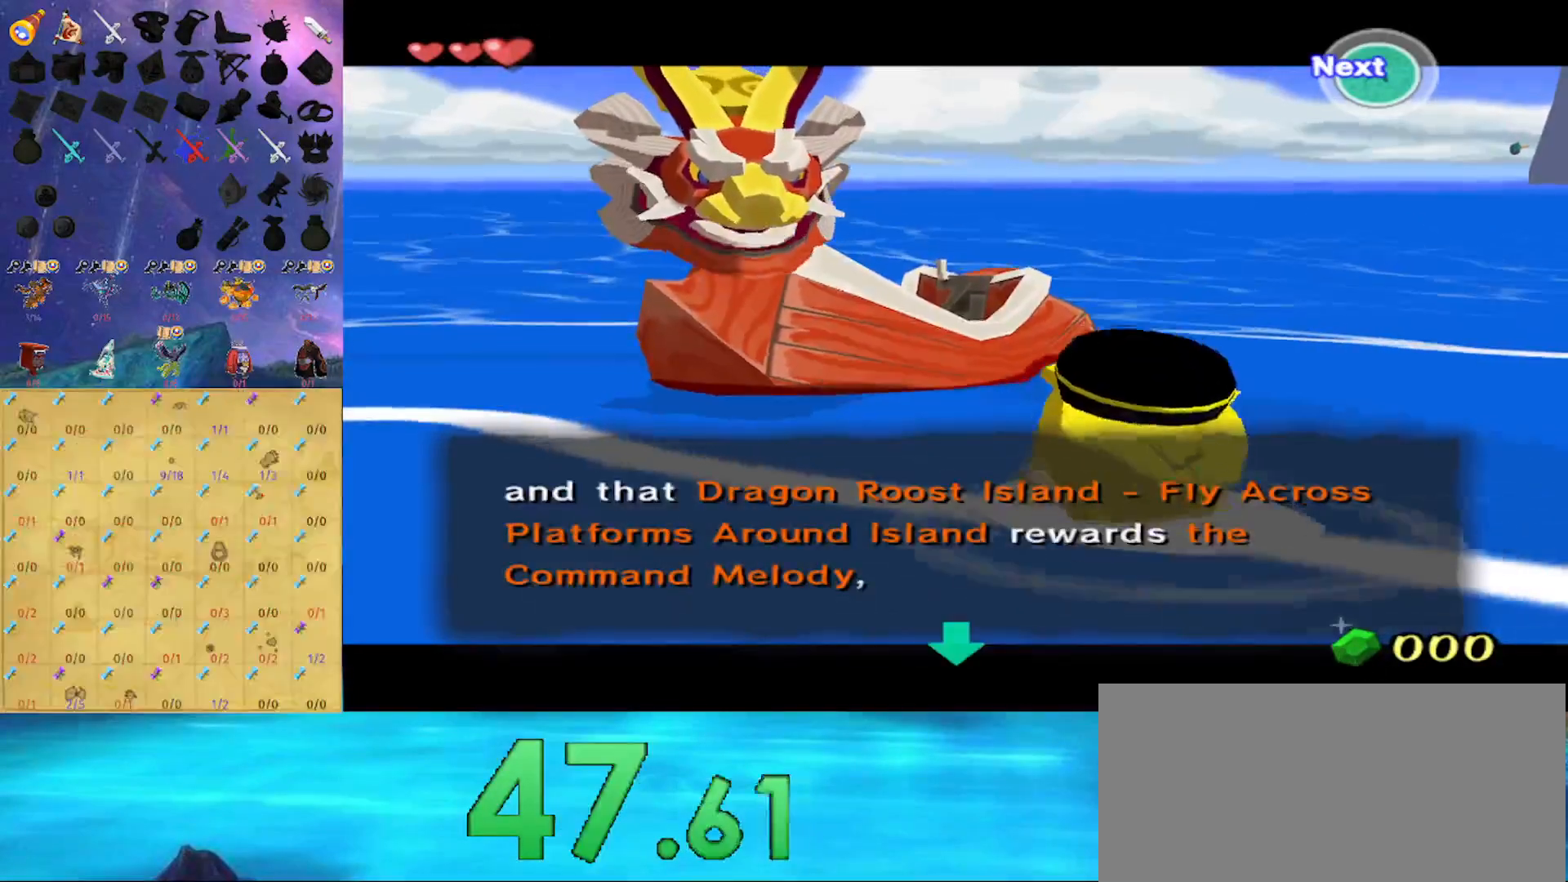
Gameplay with a controller (Nintendo layout); each line is a JSON object with the inputs held at the frame after it. "events" lists button and stick changes between this image and that frame as [ms after this image, input, new state], when the widget could be followed in between. Not read: L3 R3.
{"buttons": [], "left_stick": "center", "right_stick": "center", "events": []}
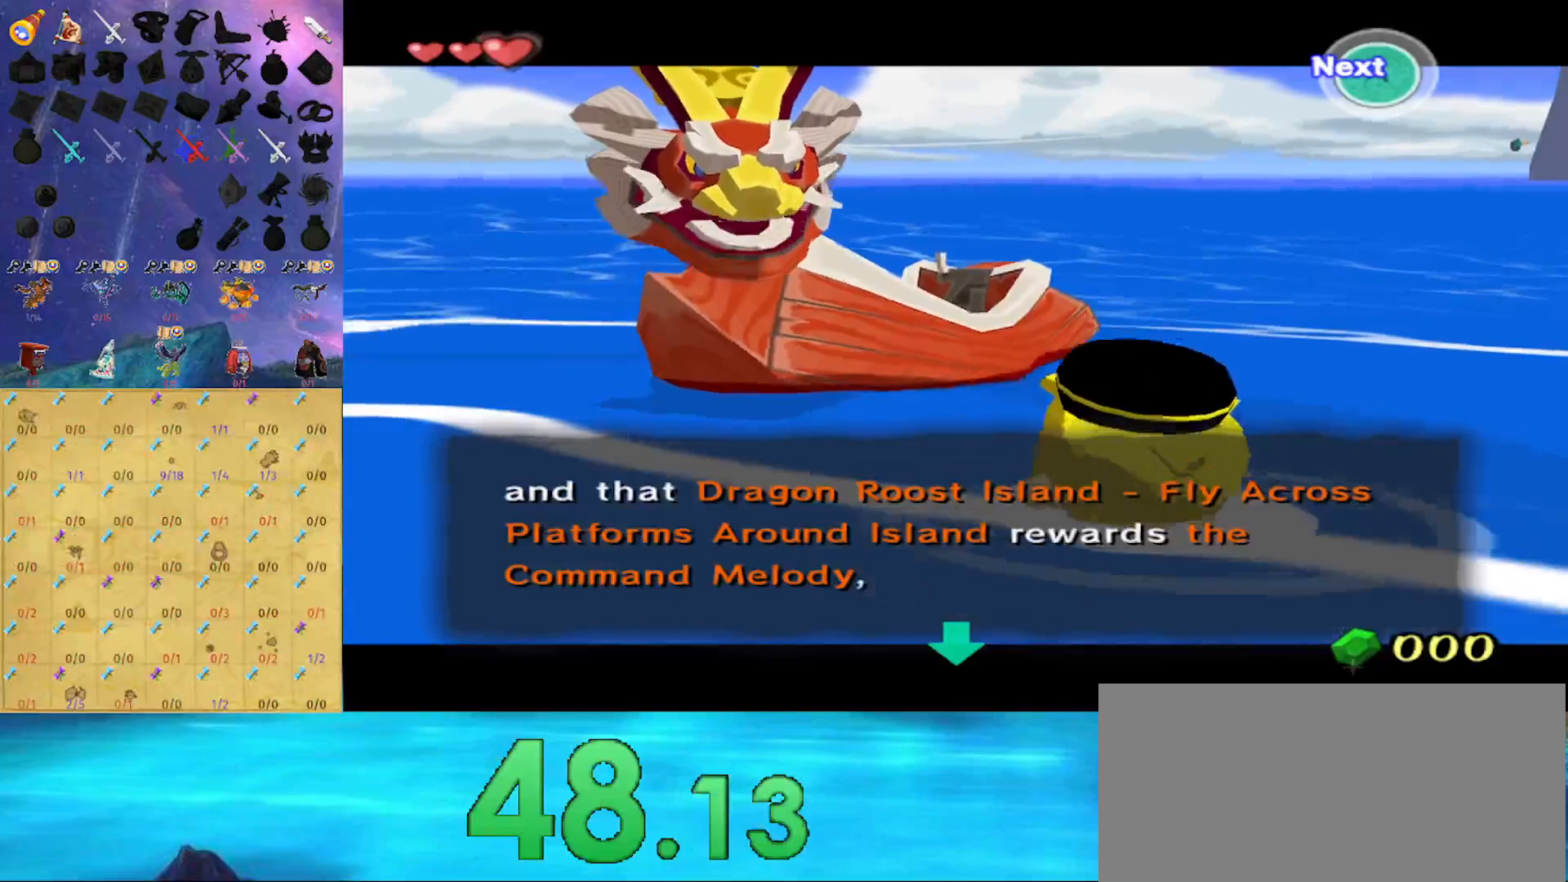
{"buttons": [], "left_stick": "center", "right_stick": "center", "events": []}
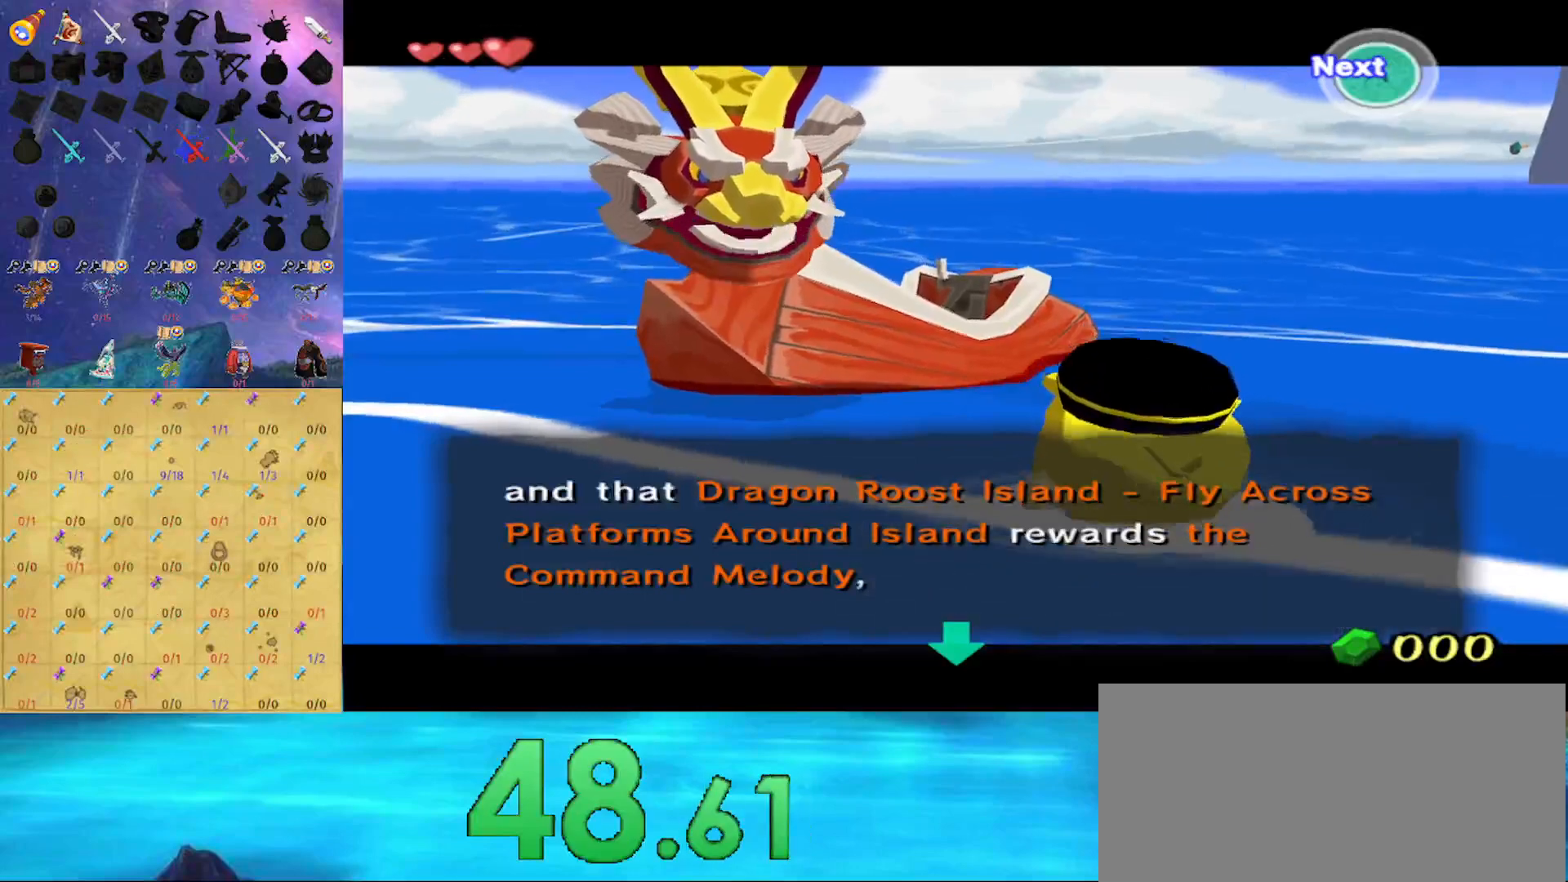
{"buttons": [], "left_stick": "center", "right_stick": "center", "events": []}
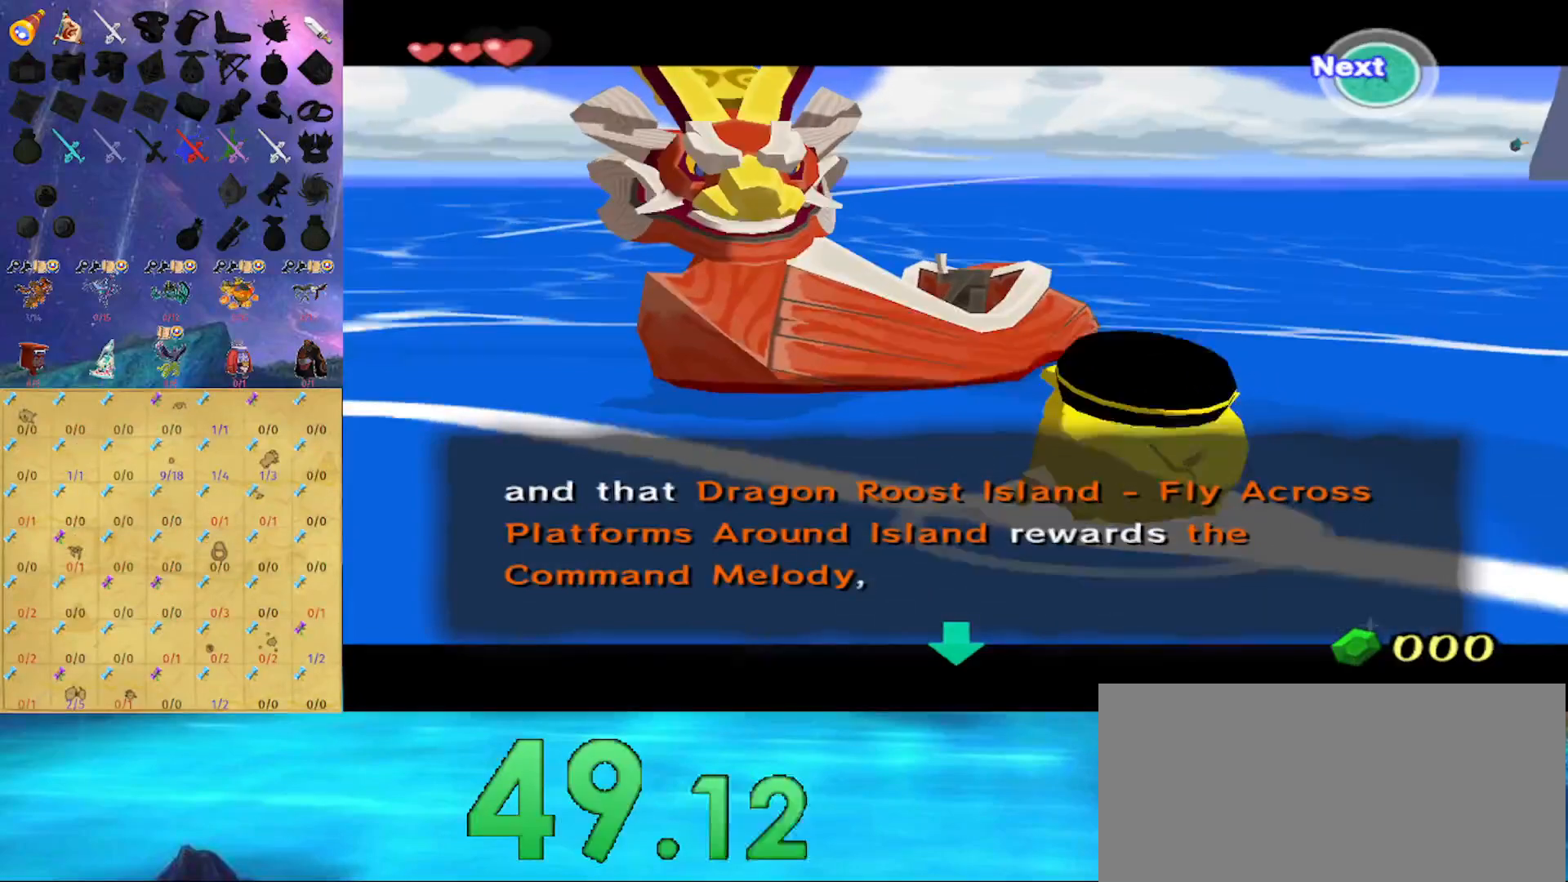
{"buttons": [], "left_stick": "center", "right_stick": "center", "events": []}
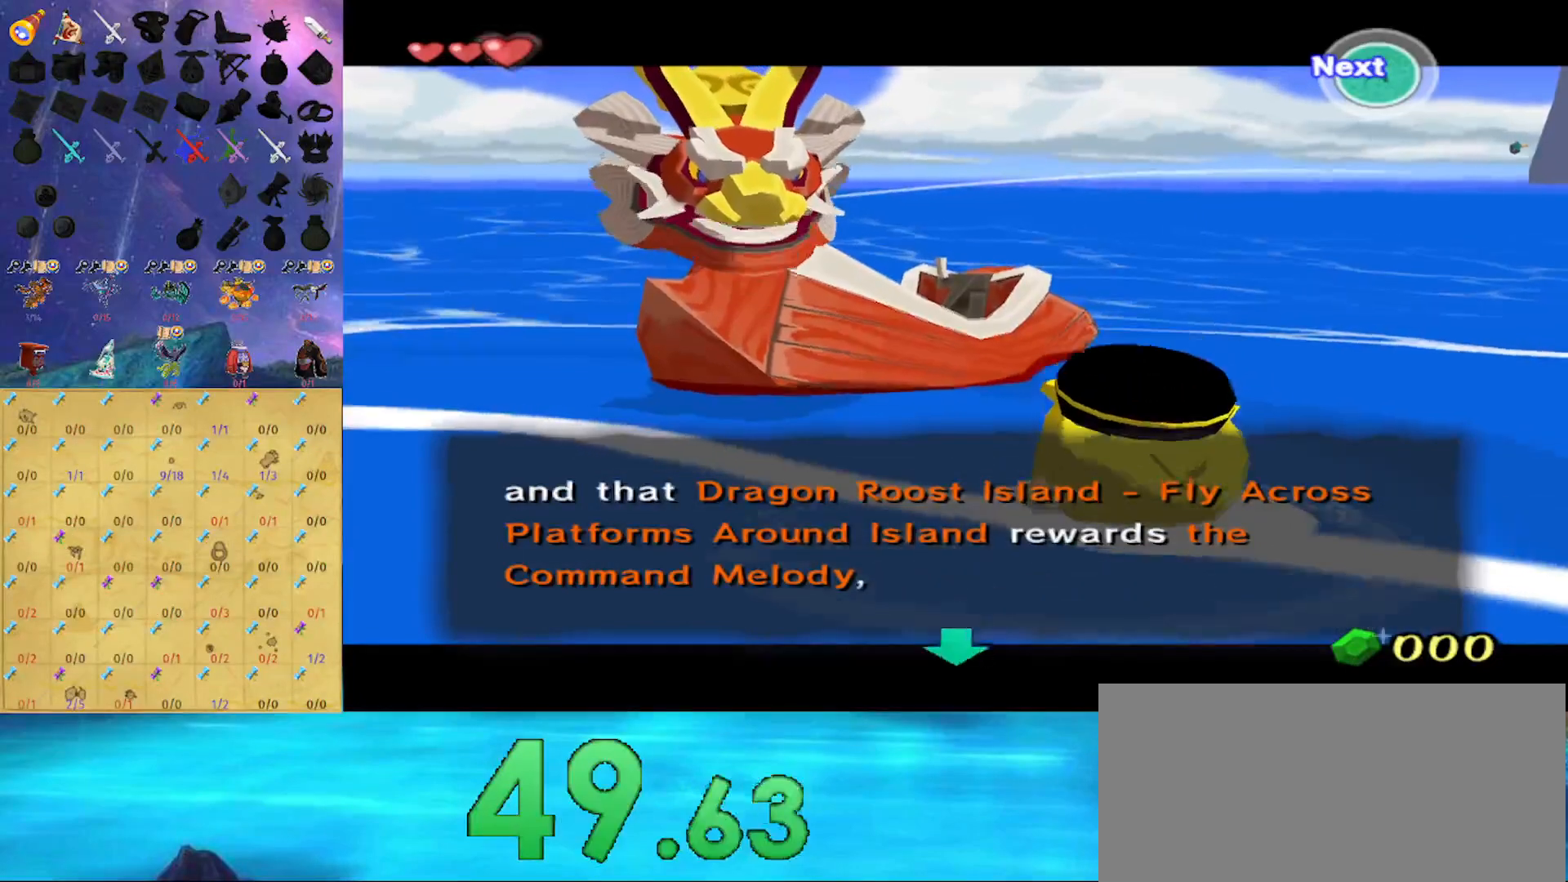
{"buttons": [], "left_stick": "center", "right_stick": "center", "events": []}
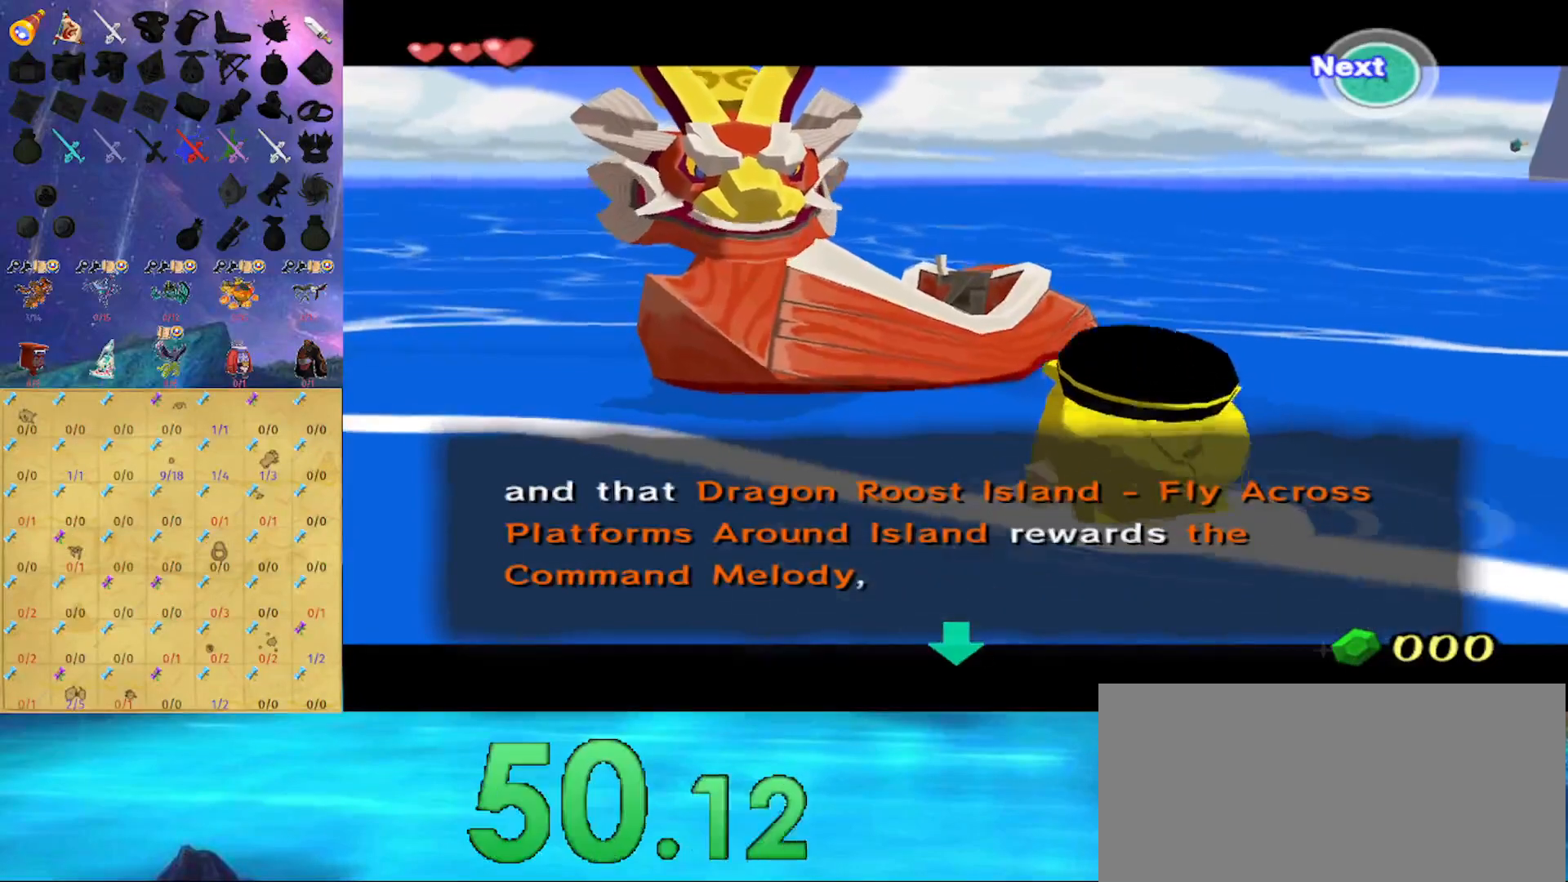
{"buttons": [], "left_stick": "center", "right_stick": "center", "events": []}
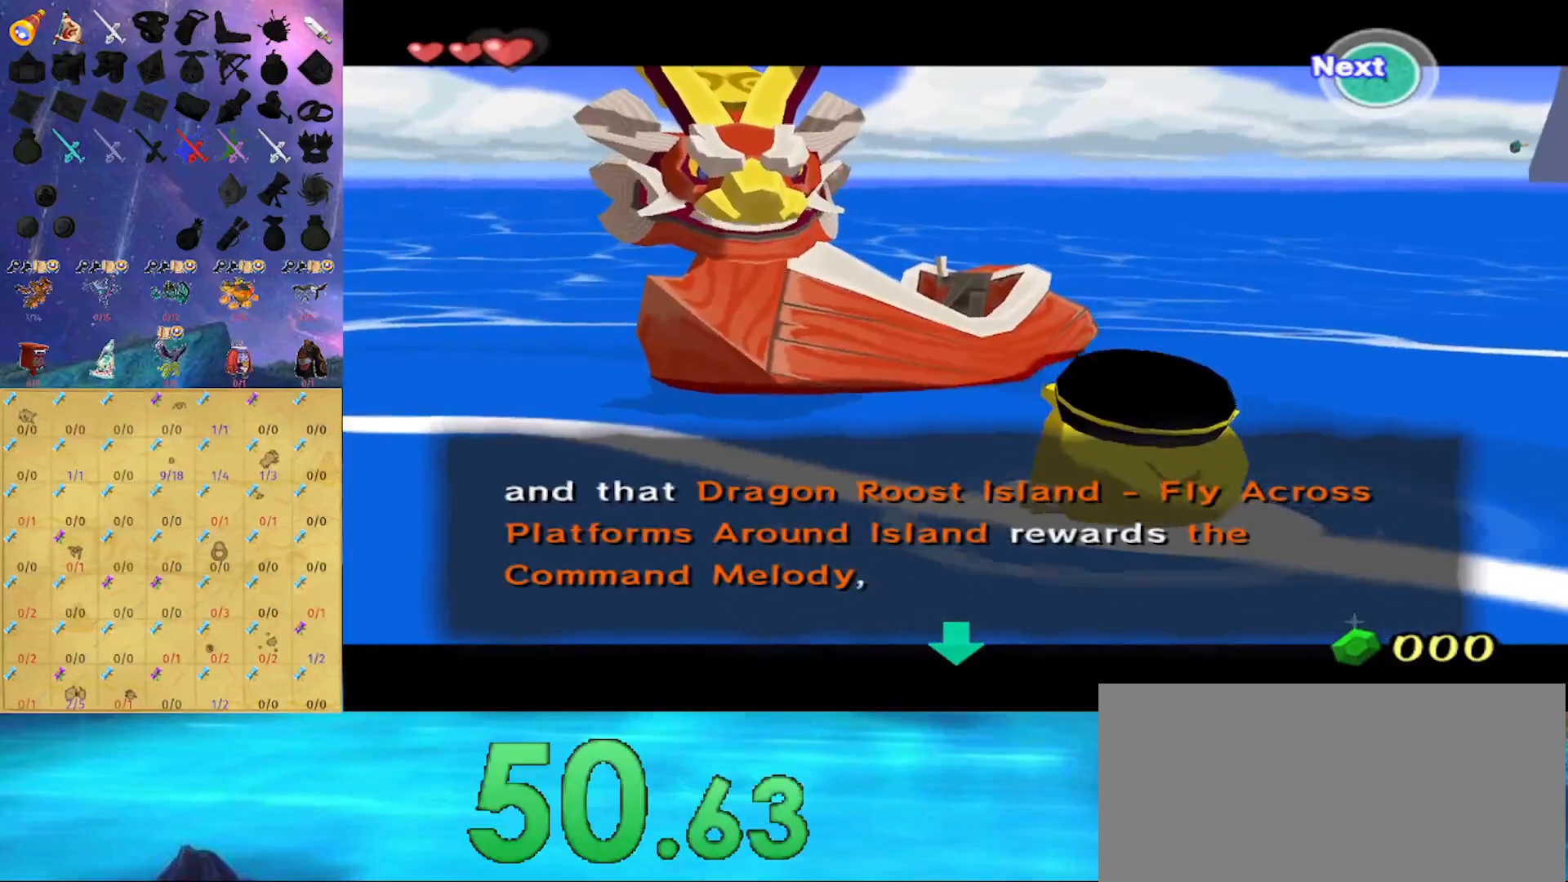
{"buttons": [], "left_stick": "center", "right_stick": "center", "events": [[67, "A", "down"], [100, "A", "up"]]}
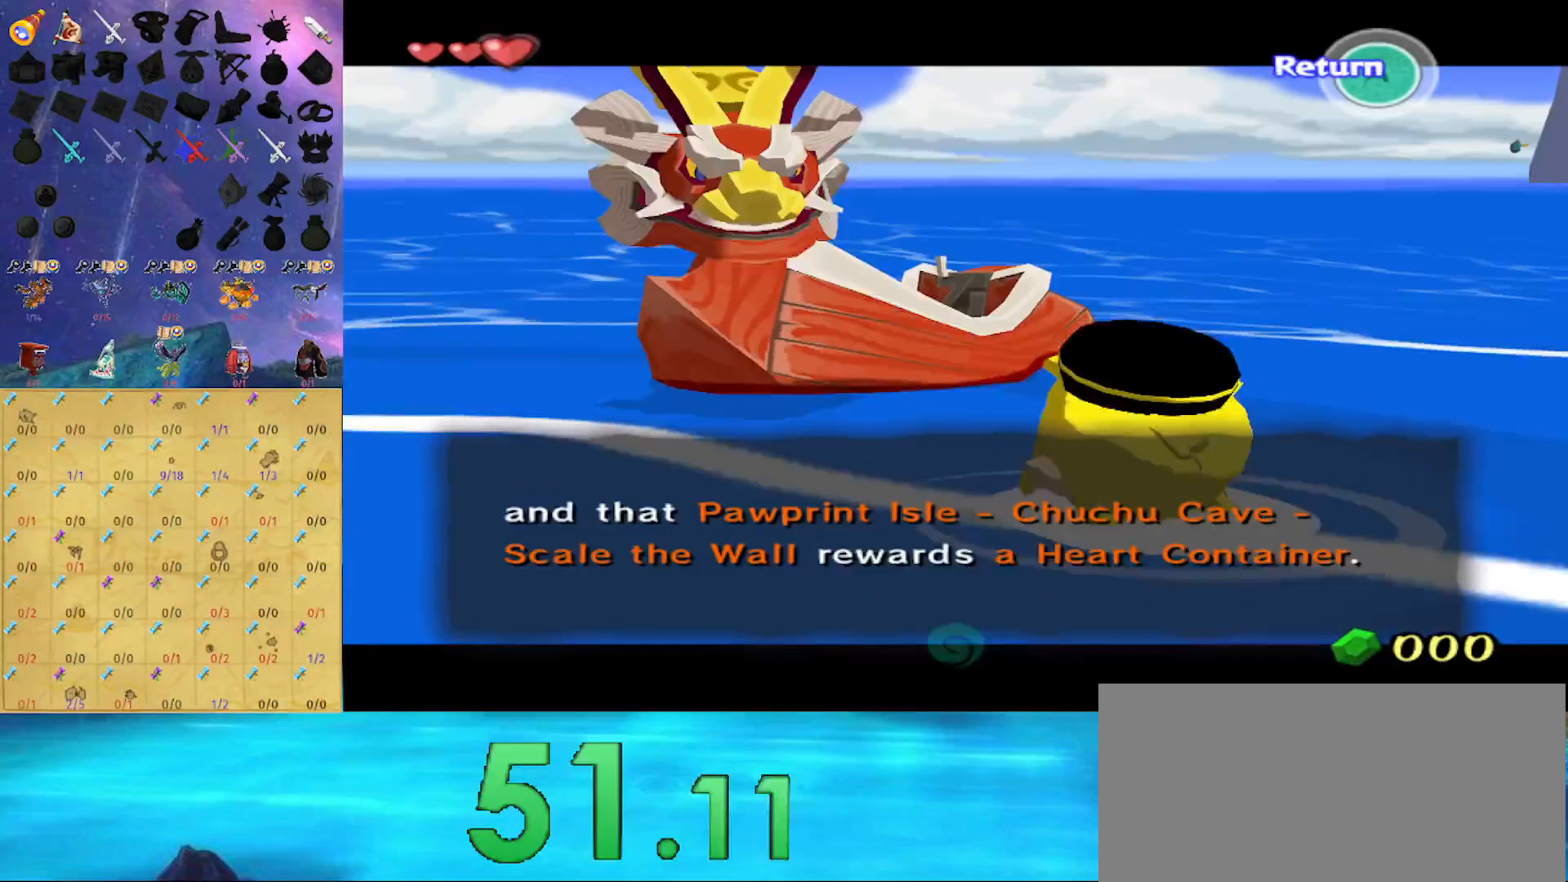
{"buttons": [], "left_stick": "center", "right_stick": "center", "events": []}
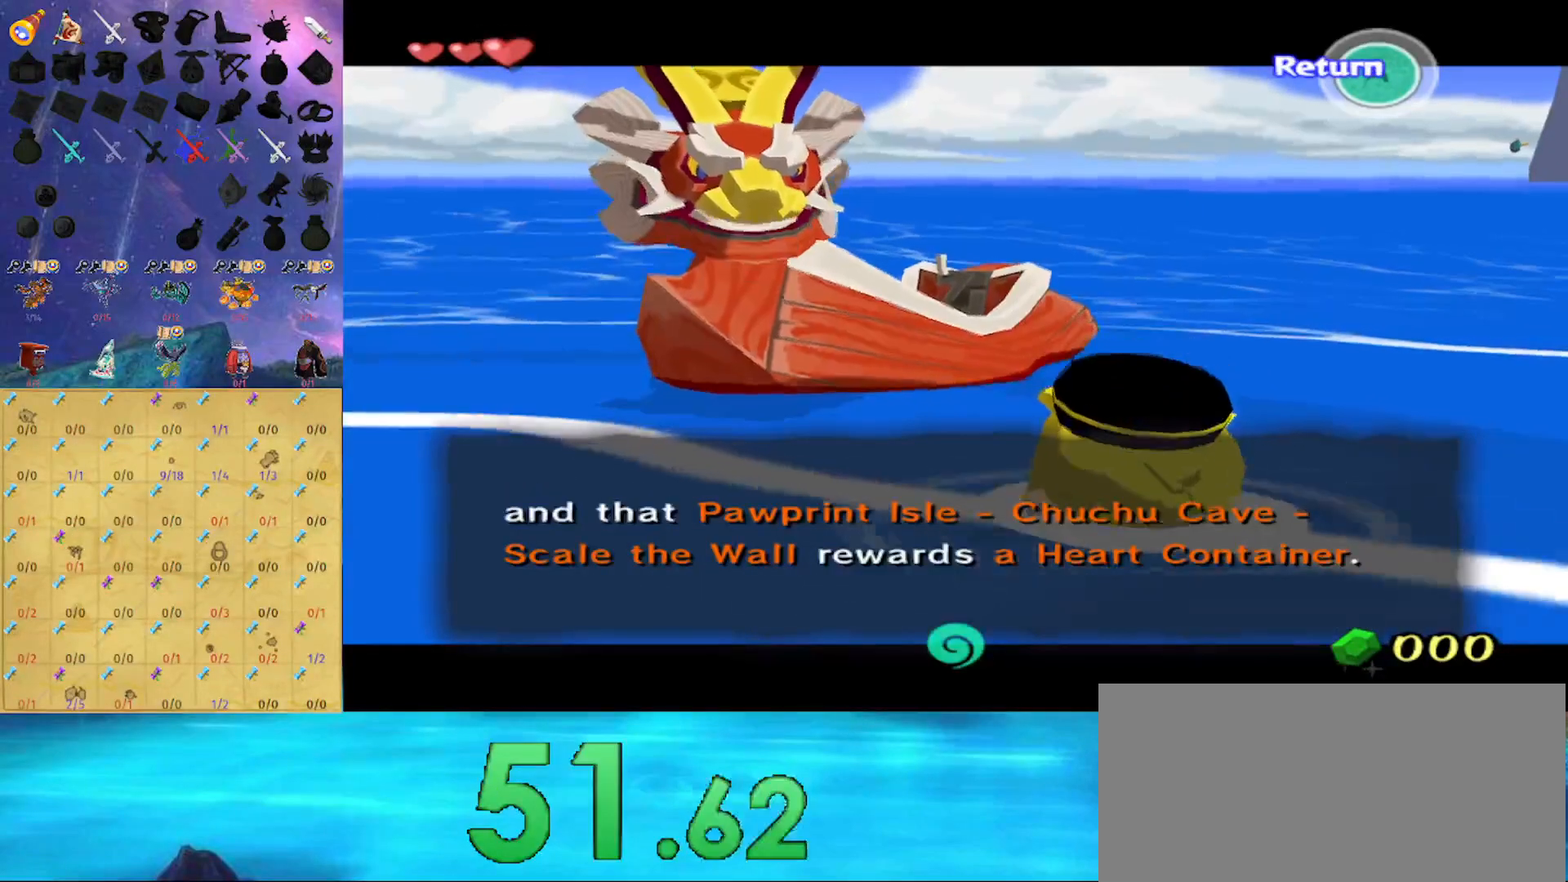
{"buttons": [], "left_stick": "center", "right_stick": "center", "events": []}
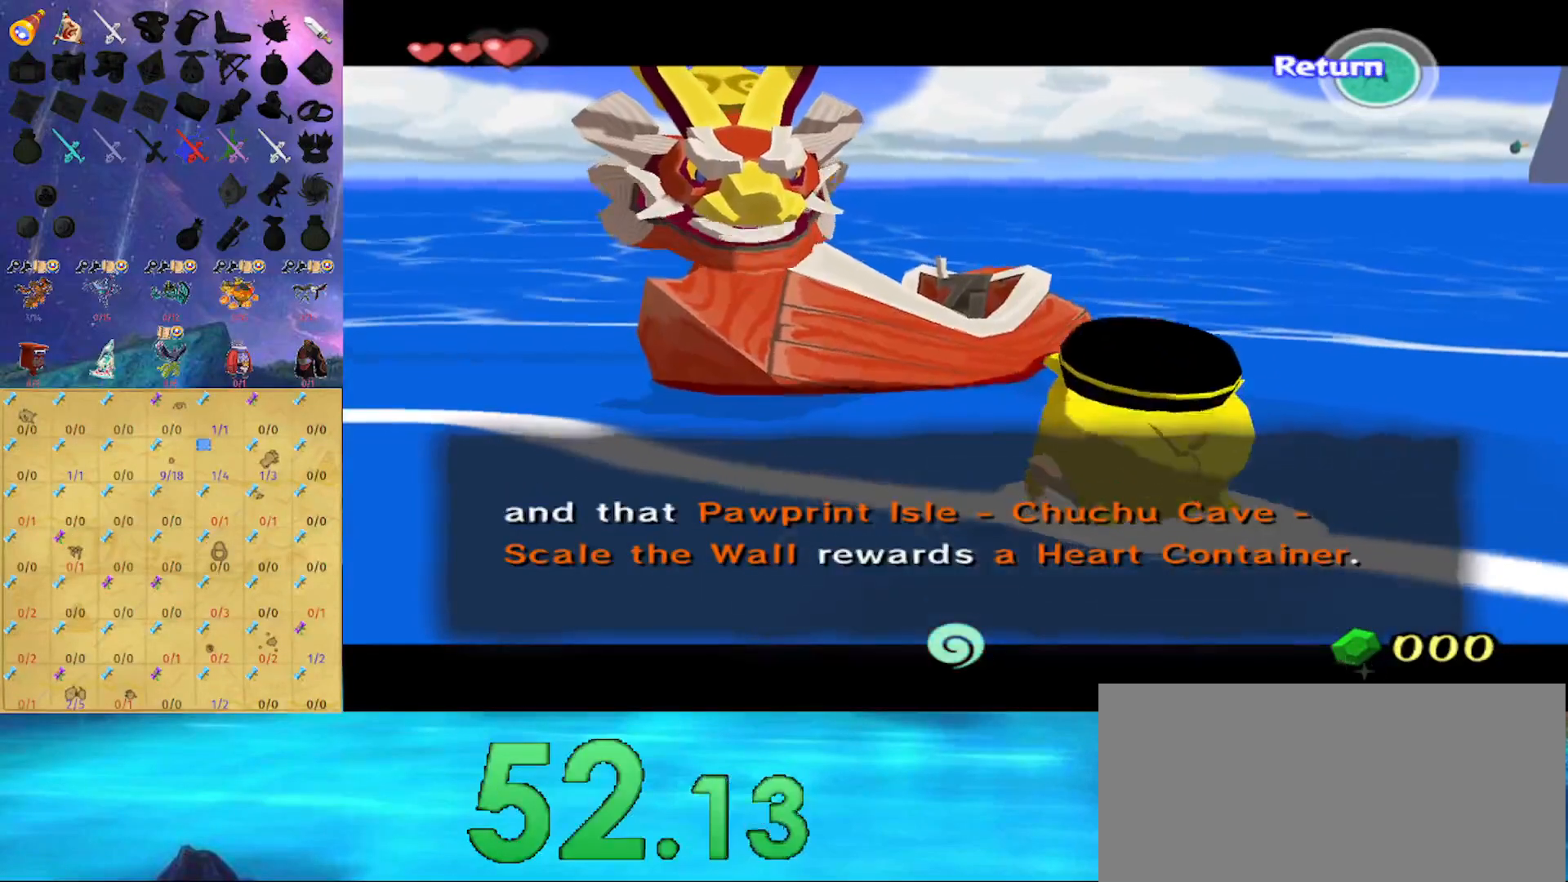
{"buttons": [], "left_stick": "center", "right_stick": "center", "events": []}
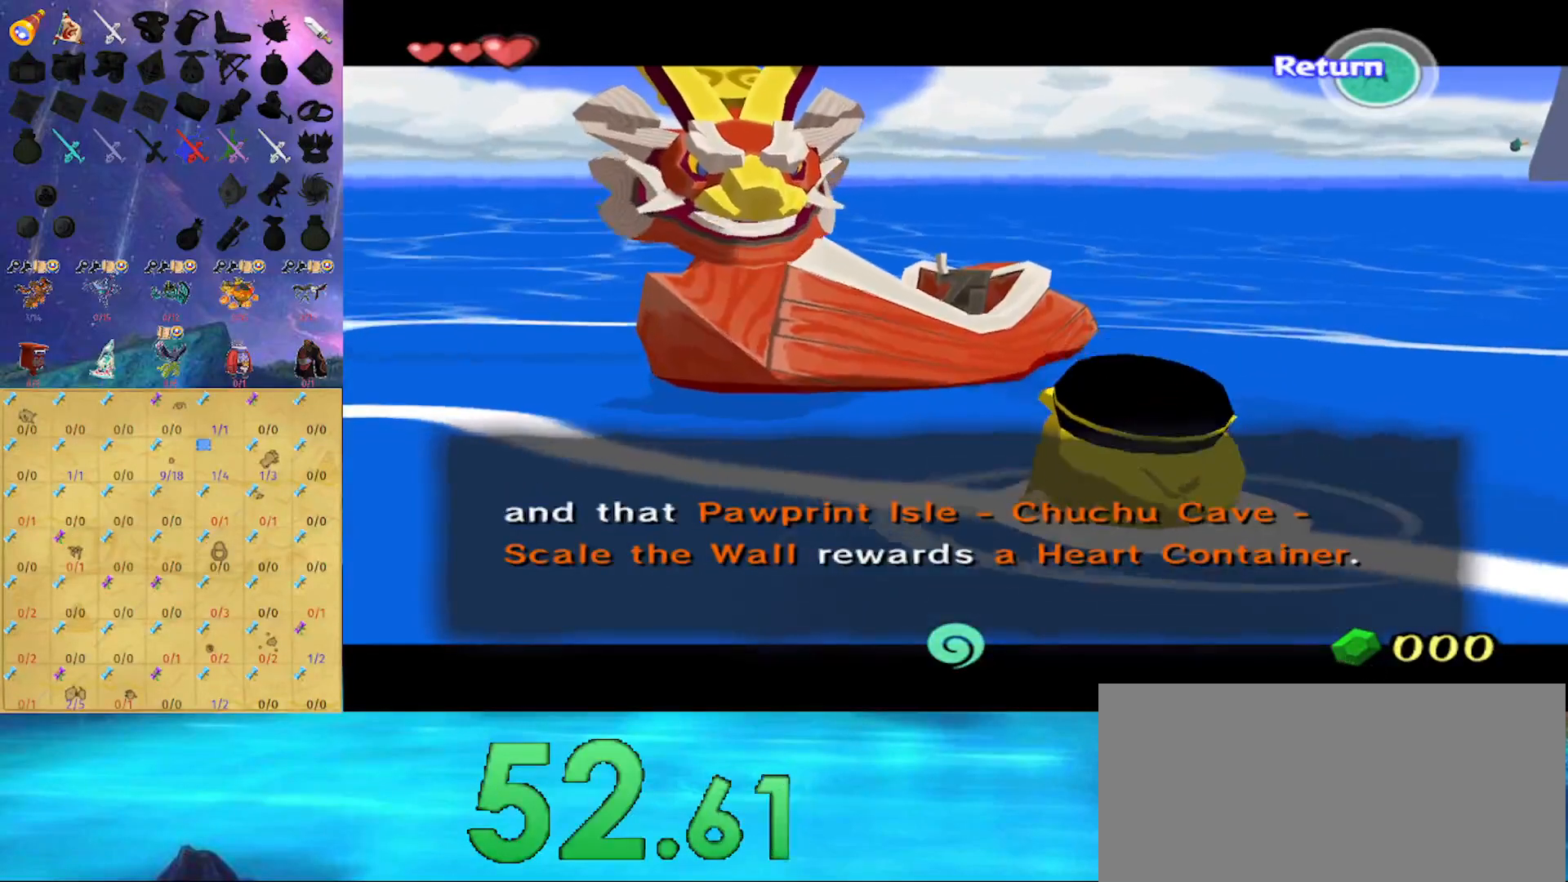
{"buttons": [], "left_stick": "center", "right_stick": "center", "events": []}
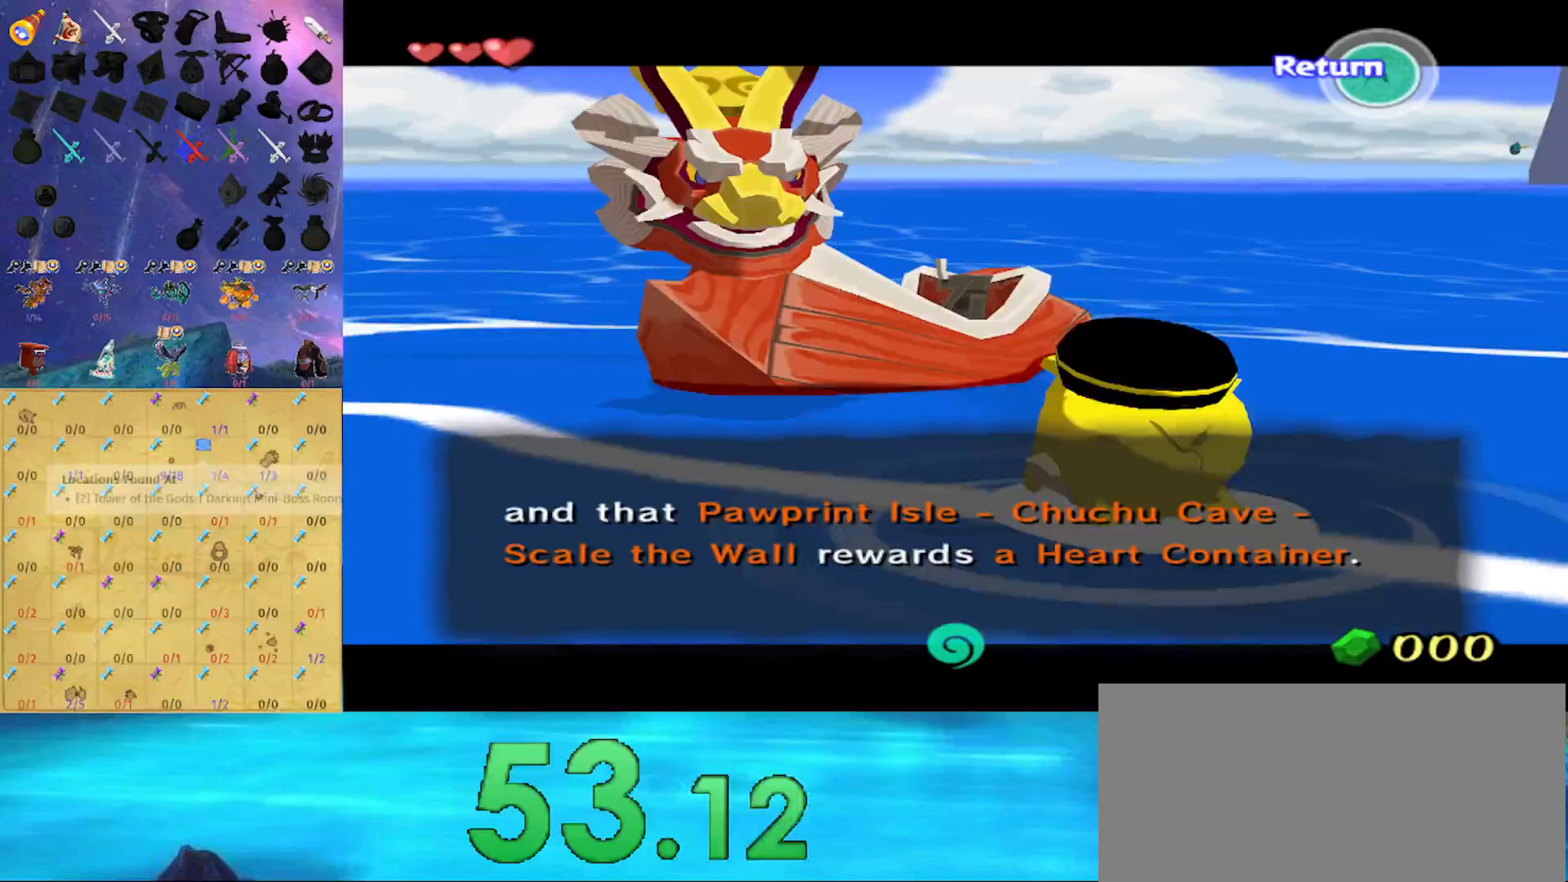
{"buttons": [], "left_stick": "center", "right_stick": "center", "events": []}
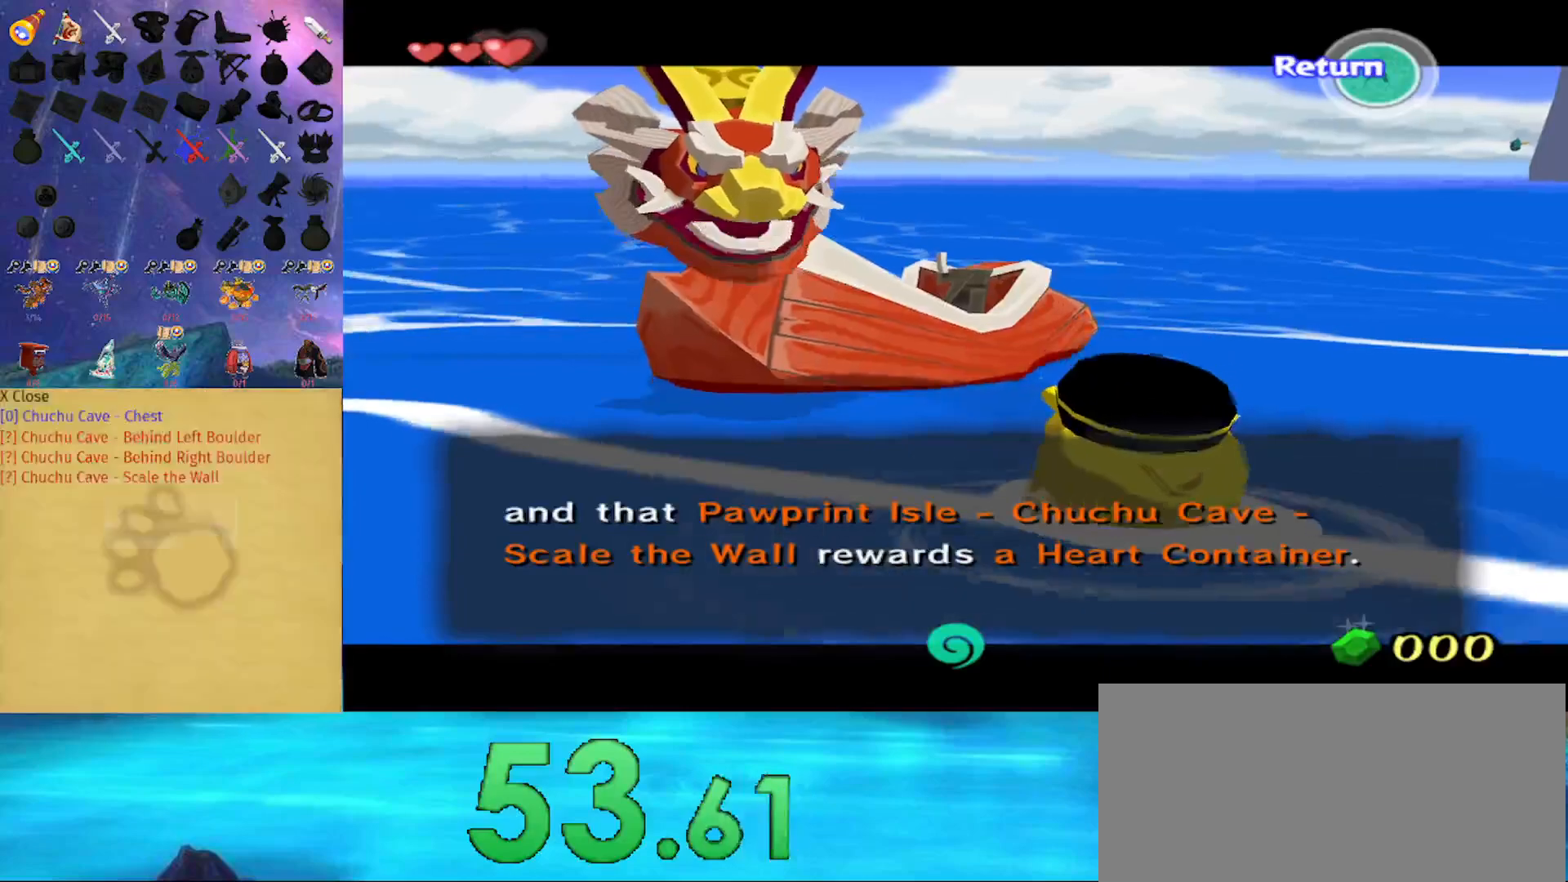
{"buttons": [], "left_stick": "center", "right_stick": "center", "events": [[233, "A", "down"], [333, "A", "up"]]}
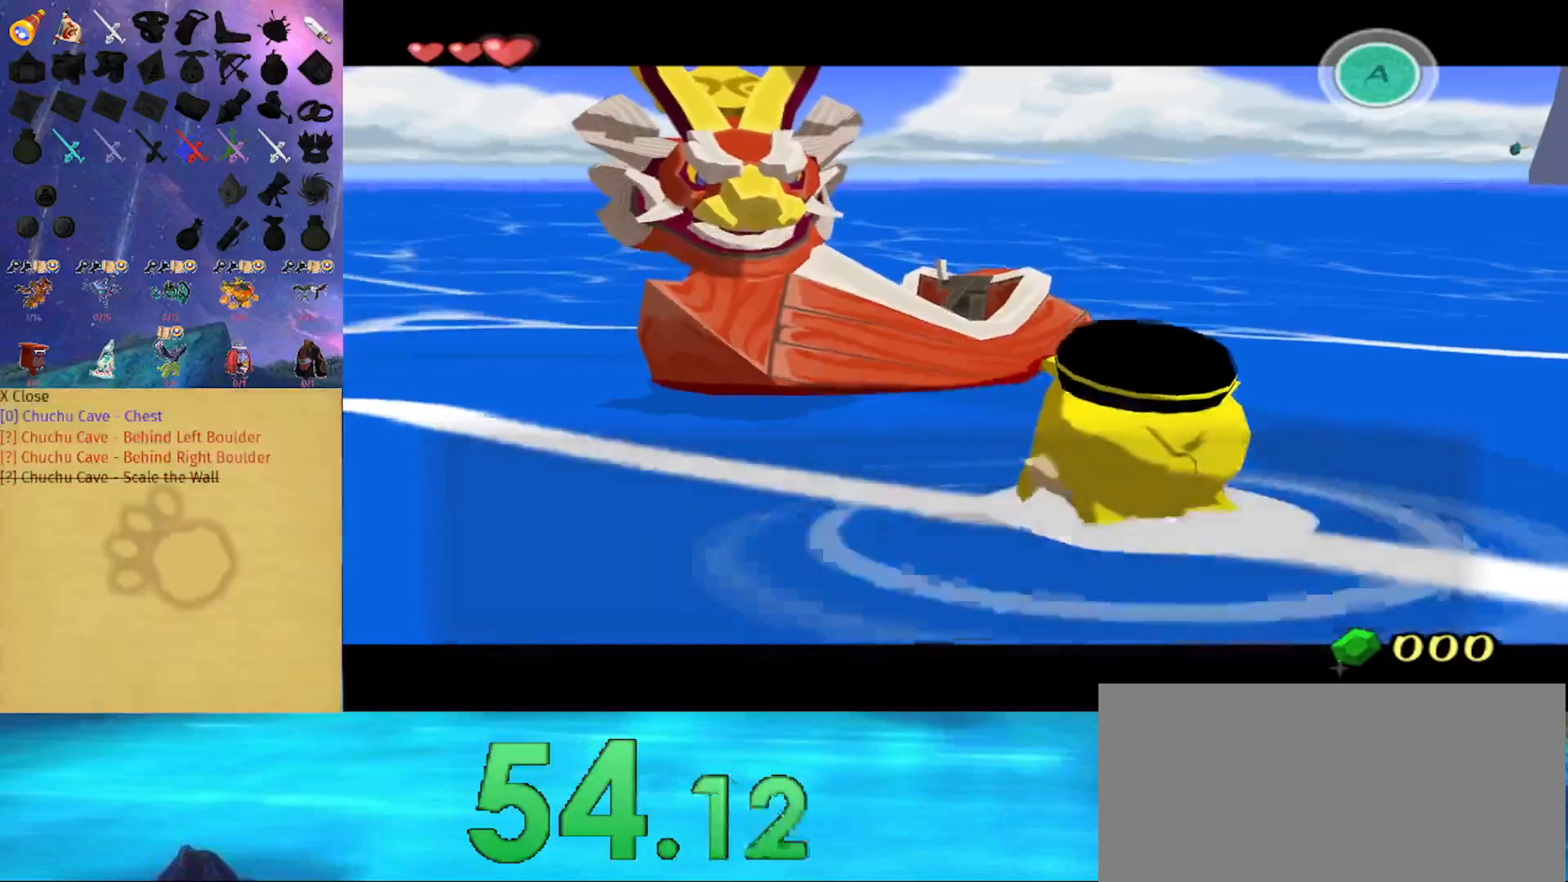
{"buttons": [], "left_stick": "up", "right_stick": "center", "events": [[133, "left_stick", "up"]]}
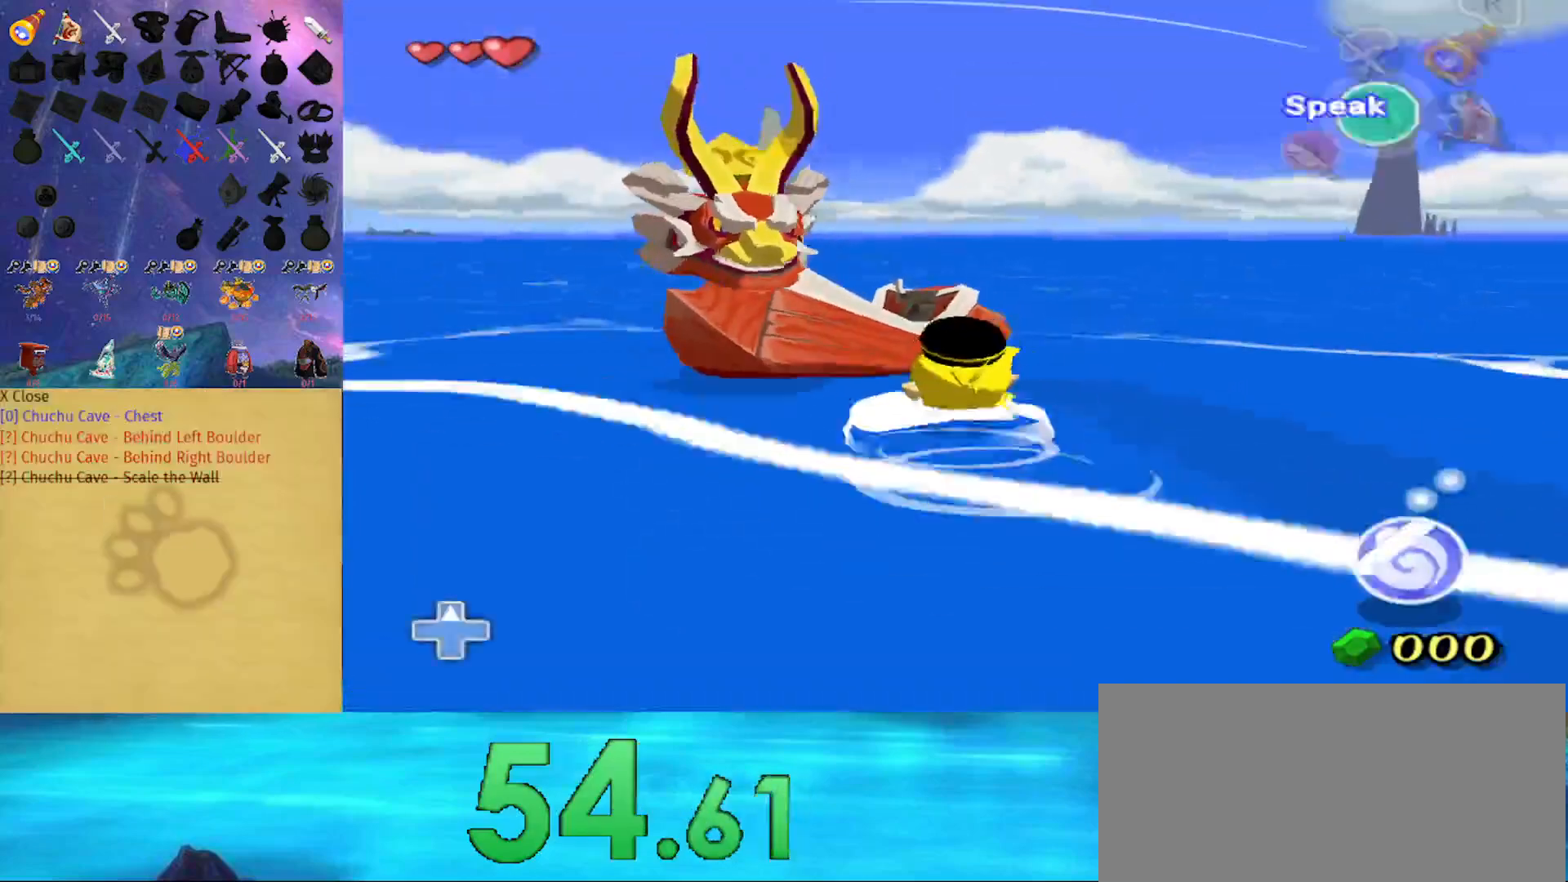
{"buttons": [], "left_stick": "up-left", "right_stick": "center", "events": [[267, "left_stick", "up-left"]]}
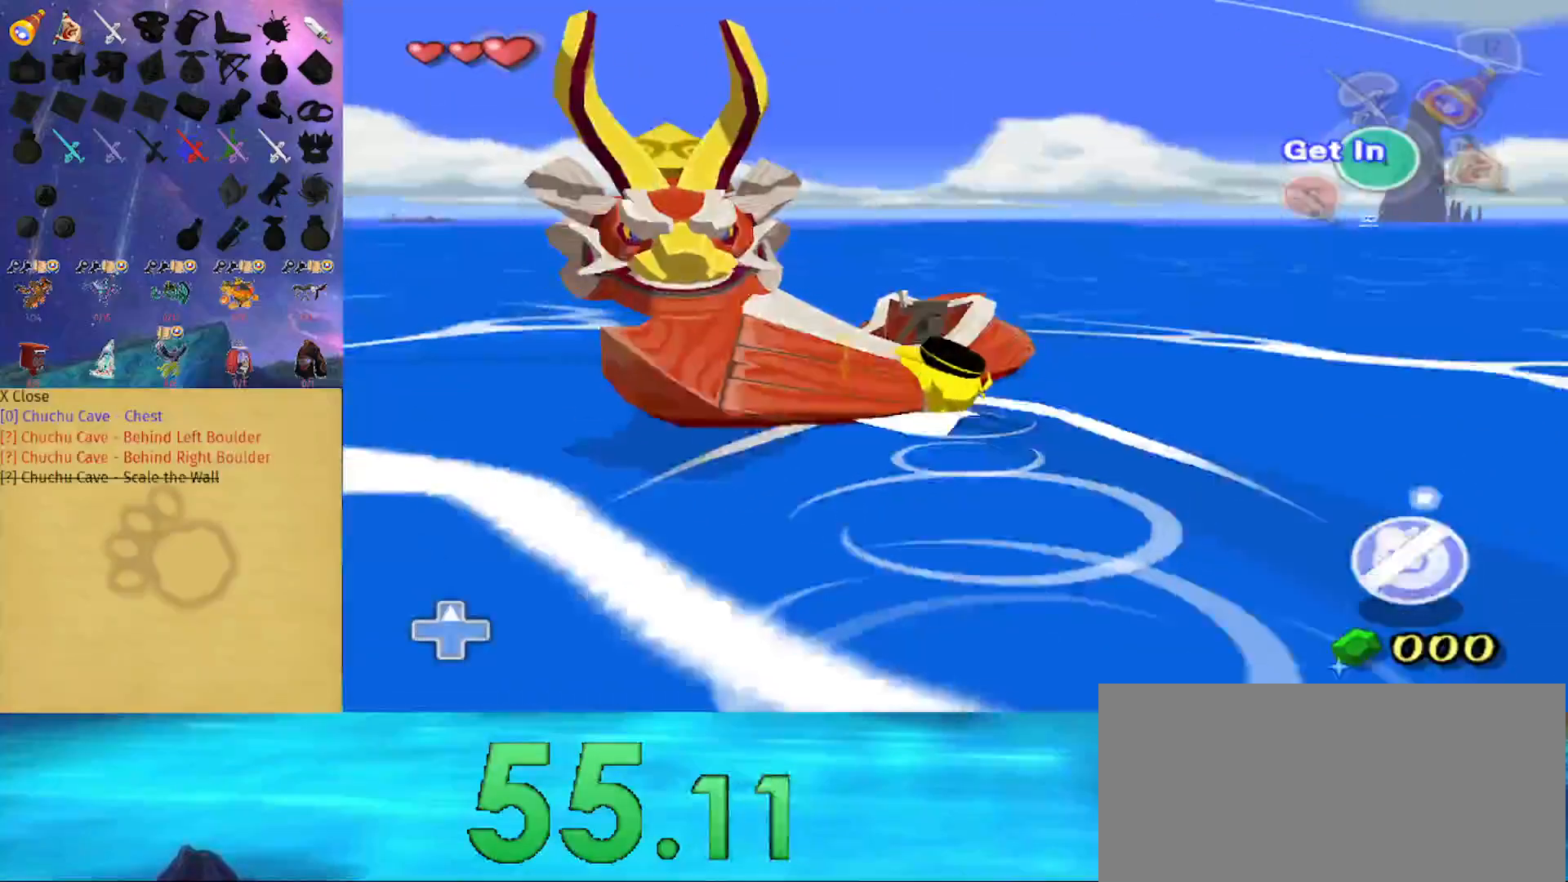
{"buttons": [], "left_stick": "center", "right_stick": "right", "events": [[33, "A", "down"], [167, "A", "up"], [167, "left_stick", "center"], [333, "right_stick", "down-right"], [433, "right_stick", "right"]]}
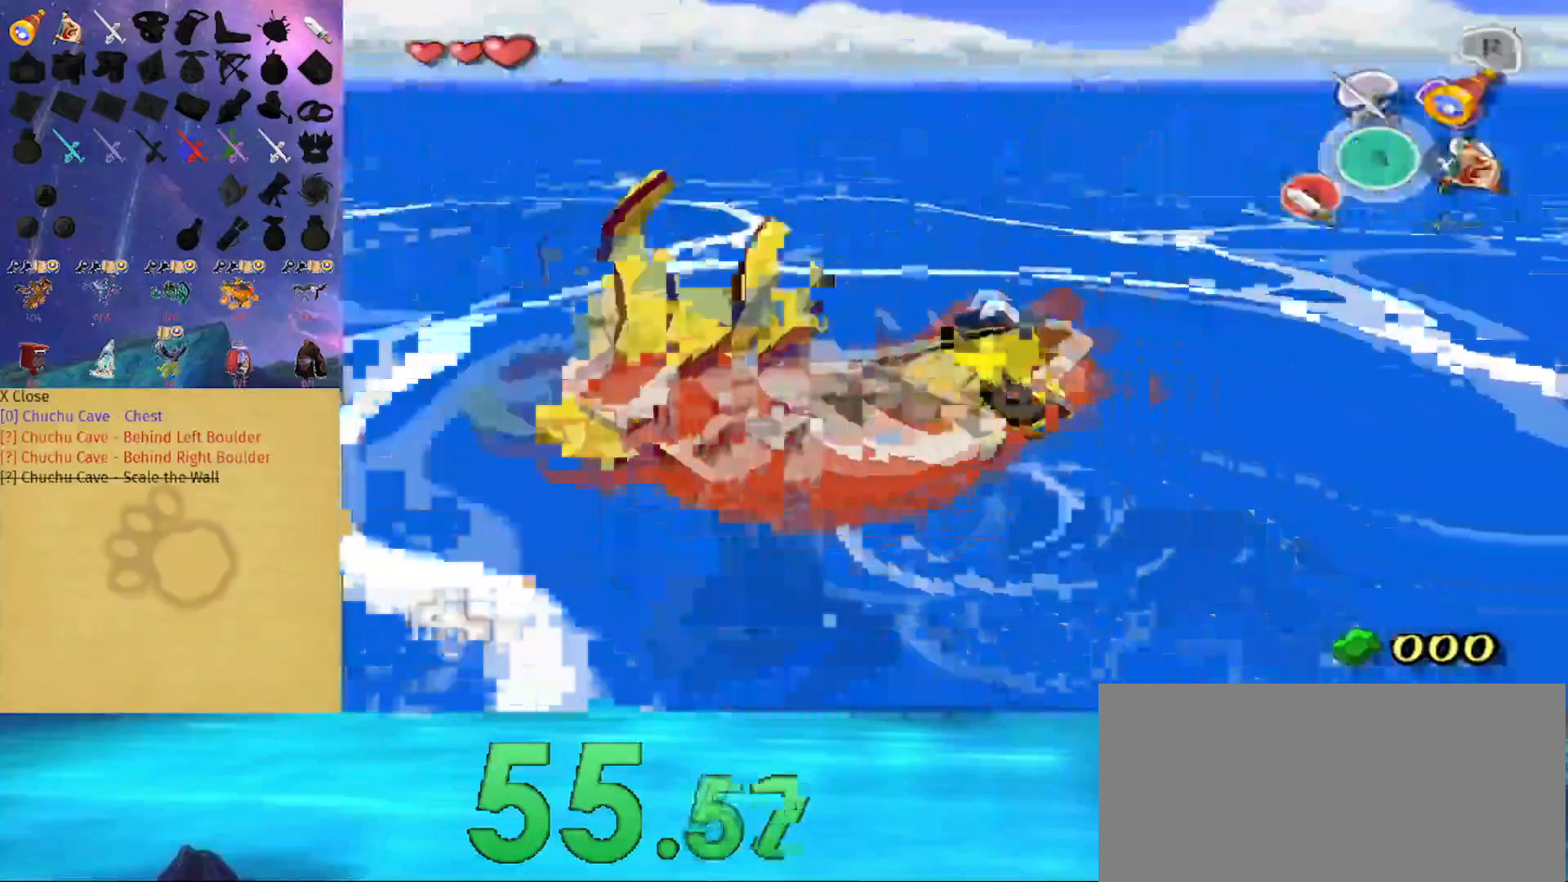
{"buttons": [], "left_stick": "right", "right_stick": "center", "events": [[267, "right_stick", "center"], [300, "left_stick", "right"]]}
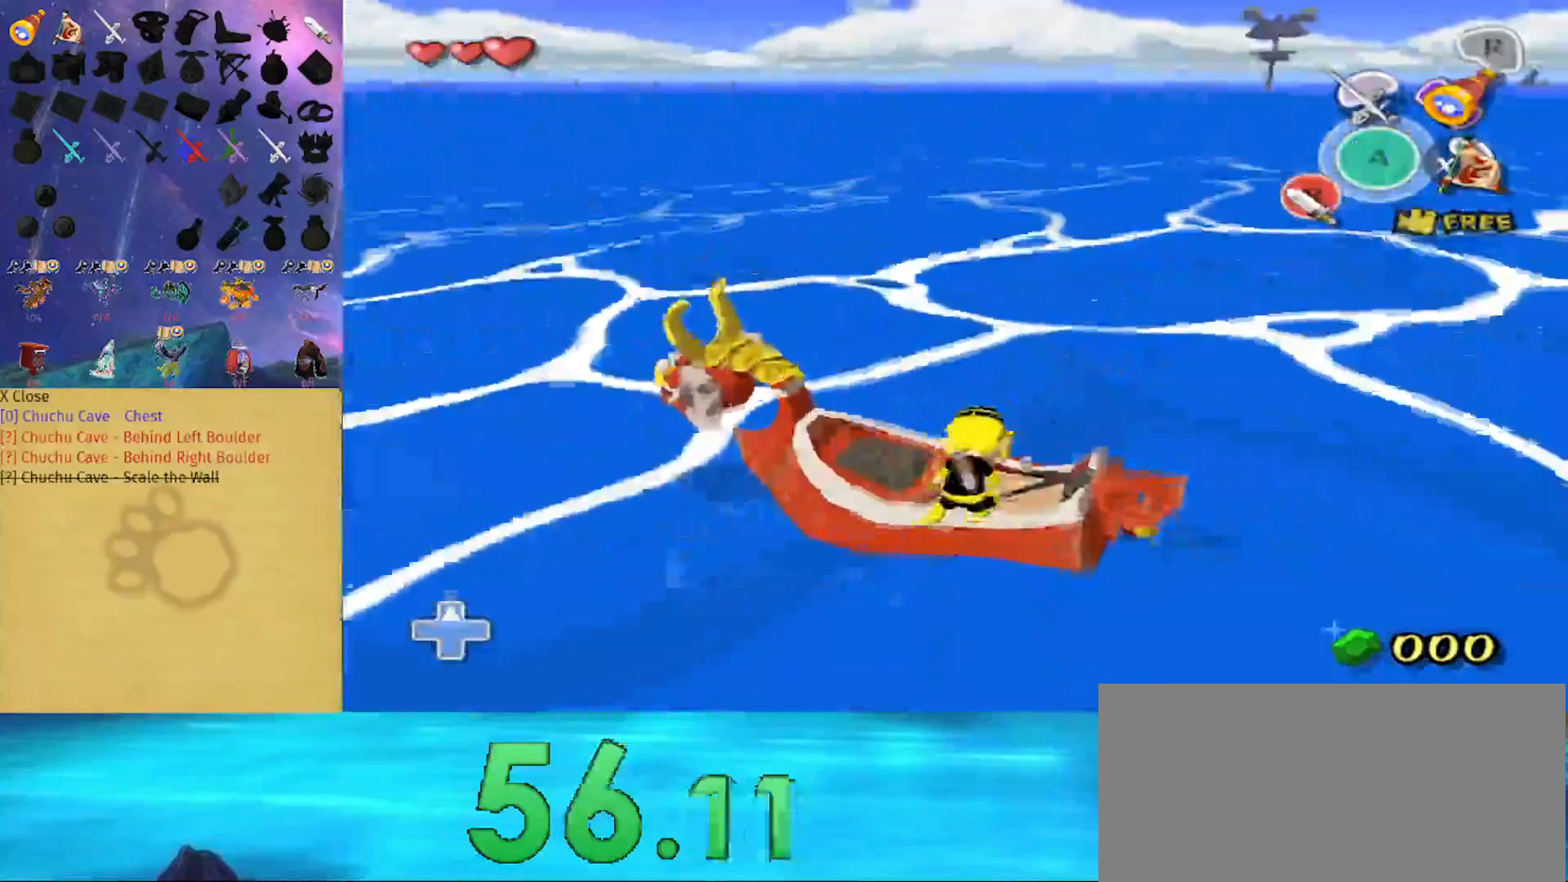
{"buttons": [], "left_stick": "right", "right_stick": "center", "events": [[100, "right_stick", "right"], [367, "right_stick", "center"]]}
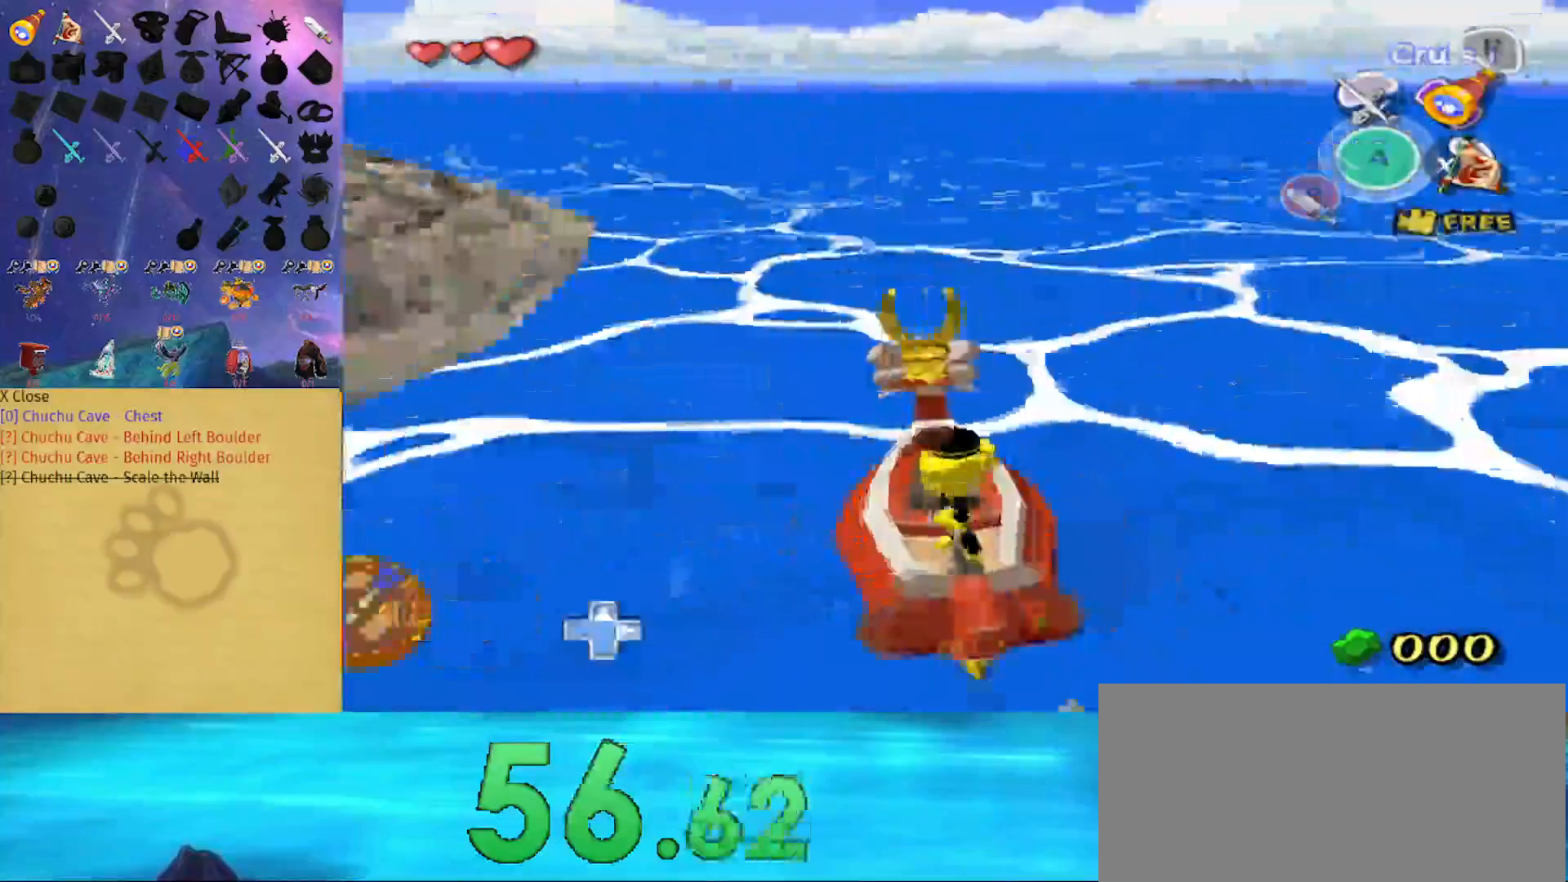
{"buttons": [], "left_stick": "right", "right_stick": "down-left", "events": [[200, "left_stick", "center"], [367, "right_stick", "down-left"], [433, "left_stick", "right"]]}
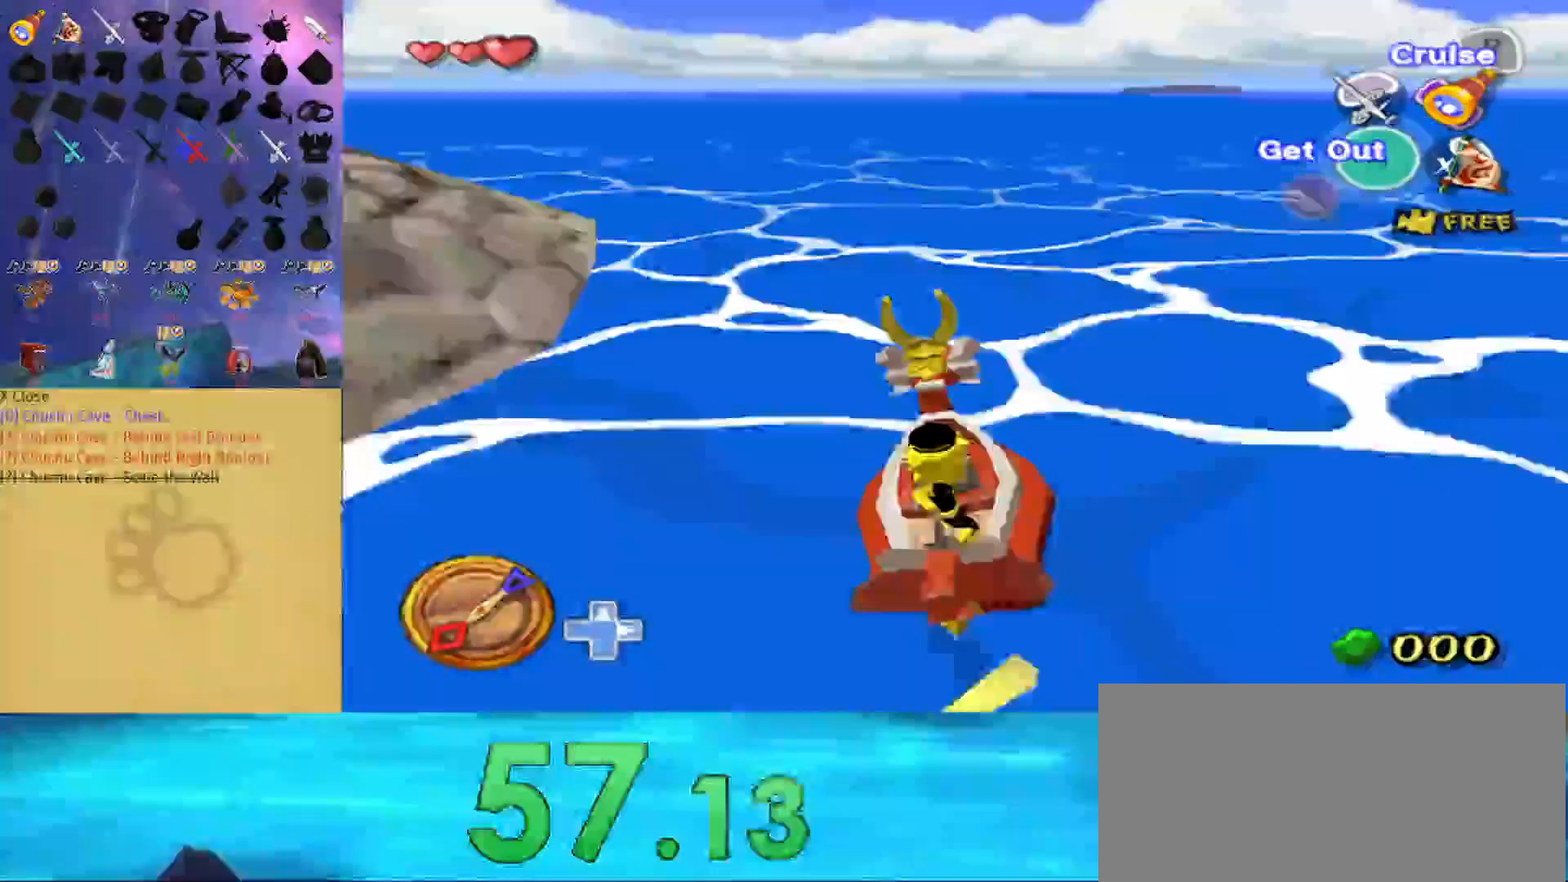
{"buttons": [], "left_stick": "center", "right_stick": "down-left", "events": [[300, "right_stick", "center"], [433, "left_stick", "center"], [467, "right_stick", "down-left"]]}
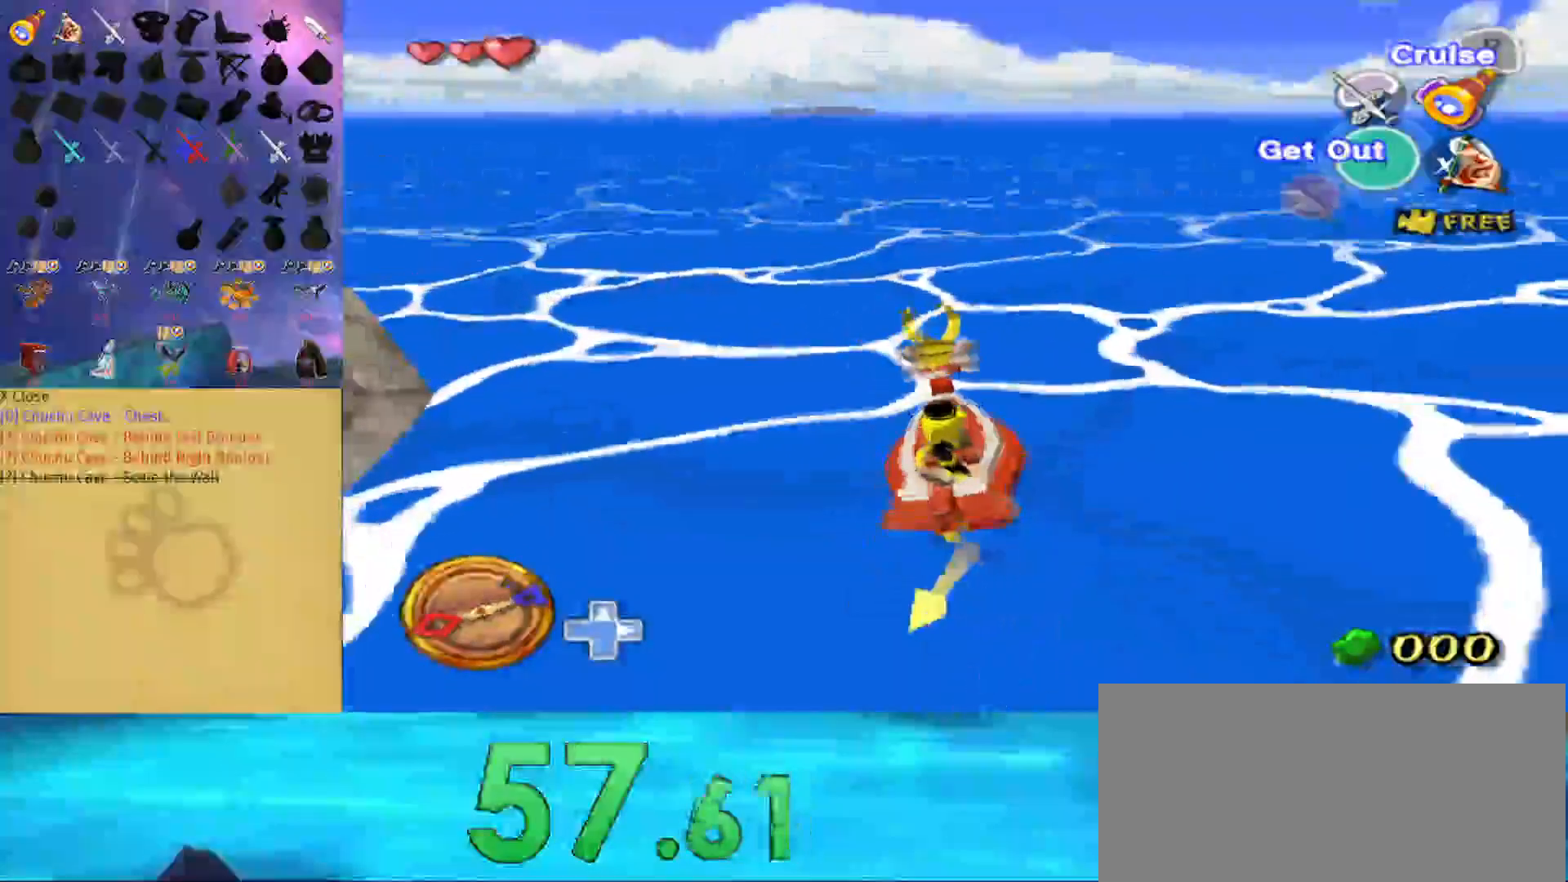
{"buttons": [], "left_stick": "right", "right_stick": "center", "events": [[300, "left_stick", "right"], [467, "right_stick", "center"]]}
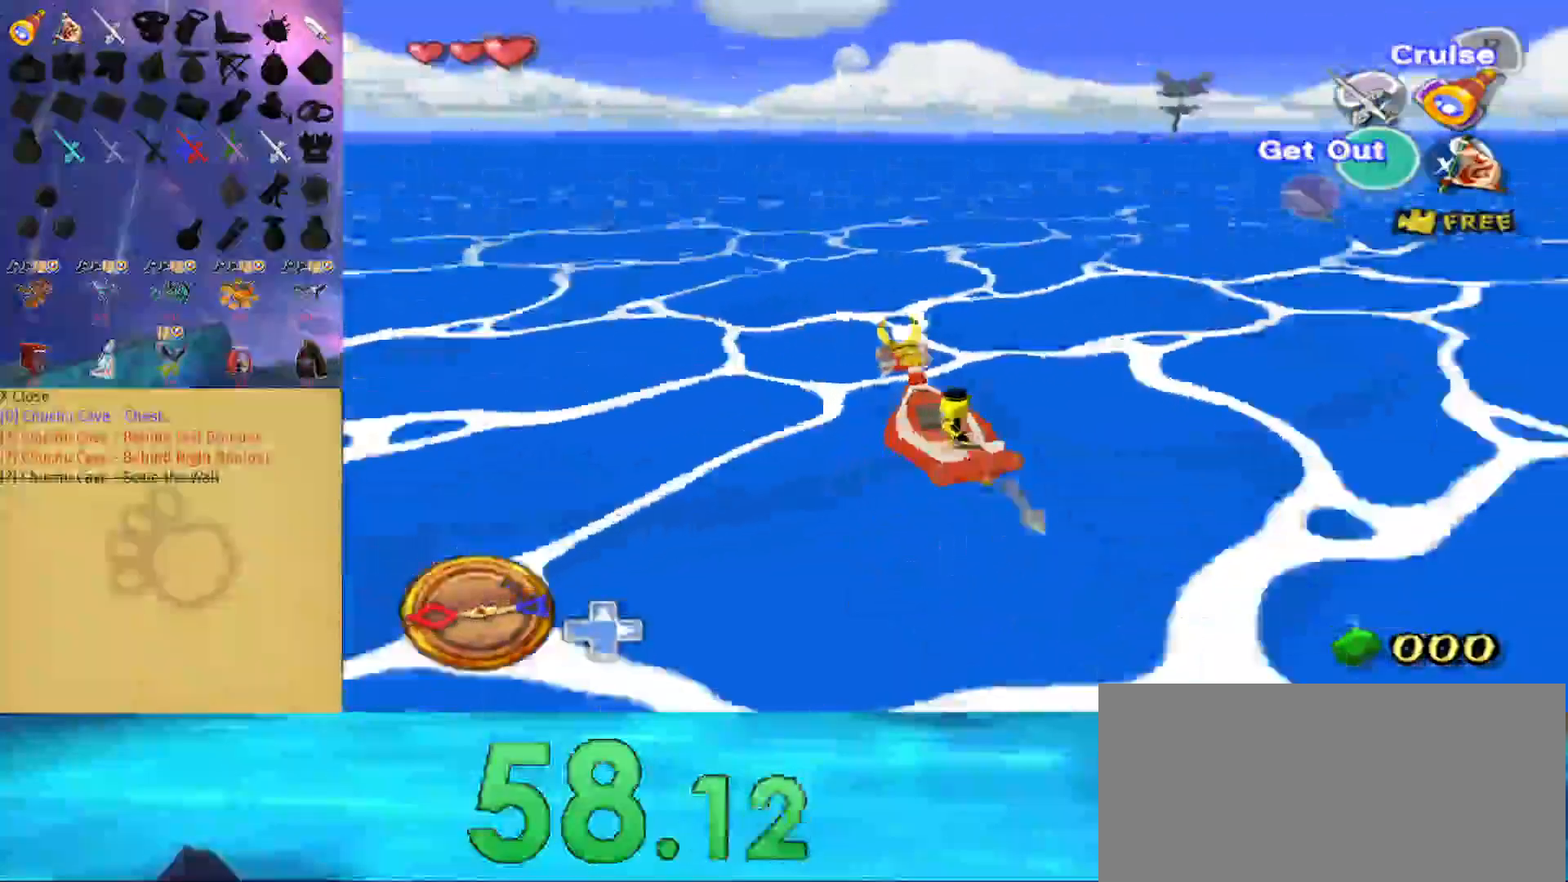
{"buttons": [], "left_stick": "right", "right_stick": "left", "events": [[167, "right_stick", "left"]]}
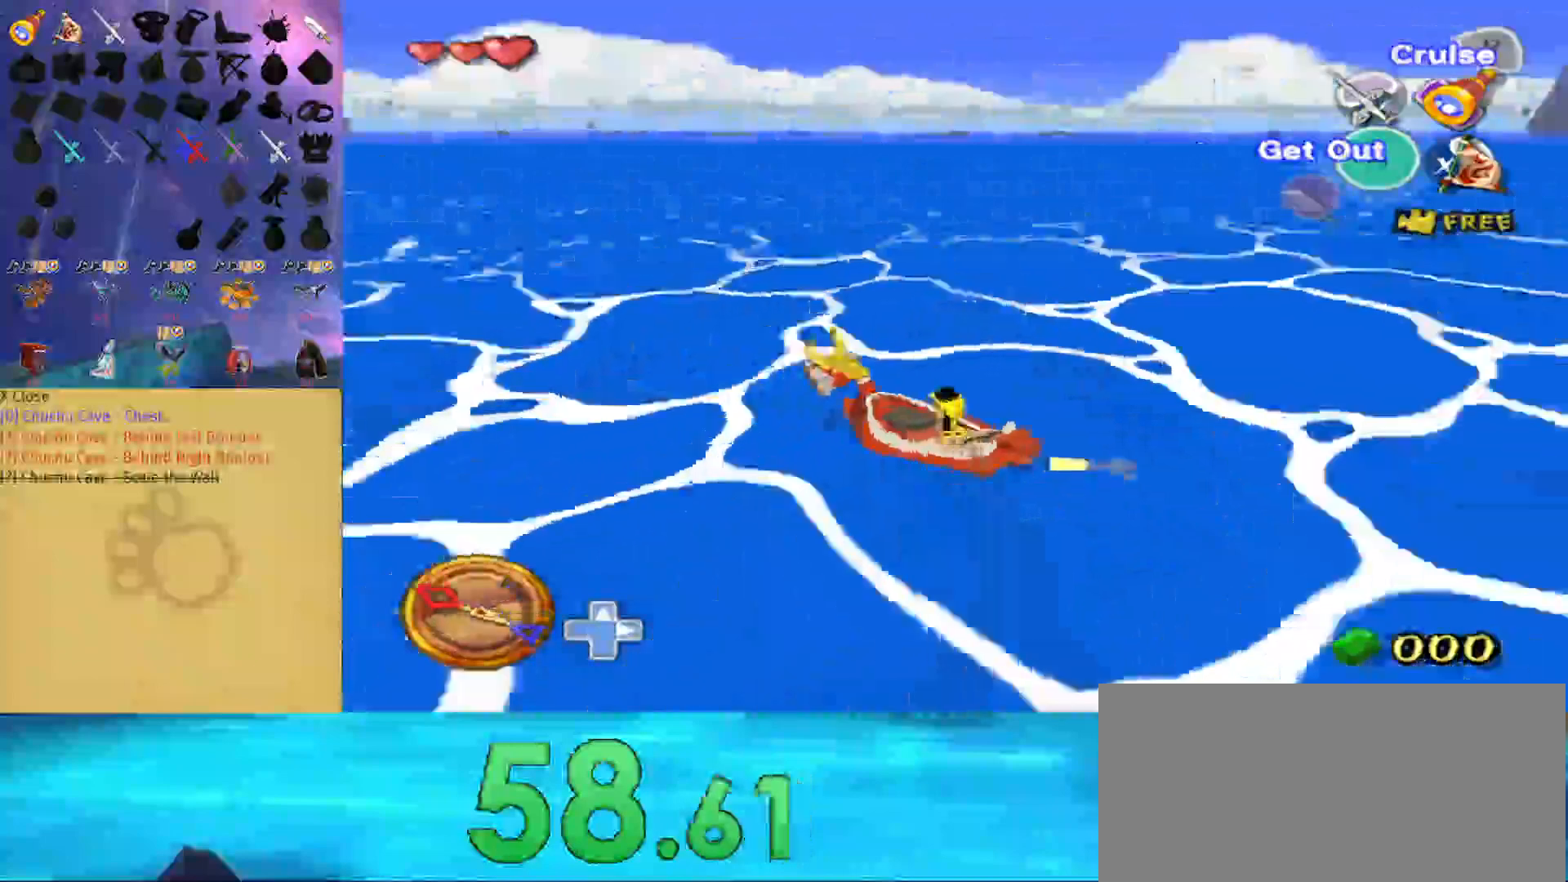
{"buttons": [], "left_stick": "center", "right_stick": "down", "events": [[33, "right_stick", "center"], [167, "left_stick", "center"], [400, "right_stick", "down"]]}
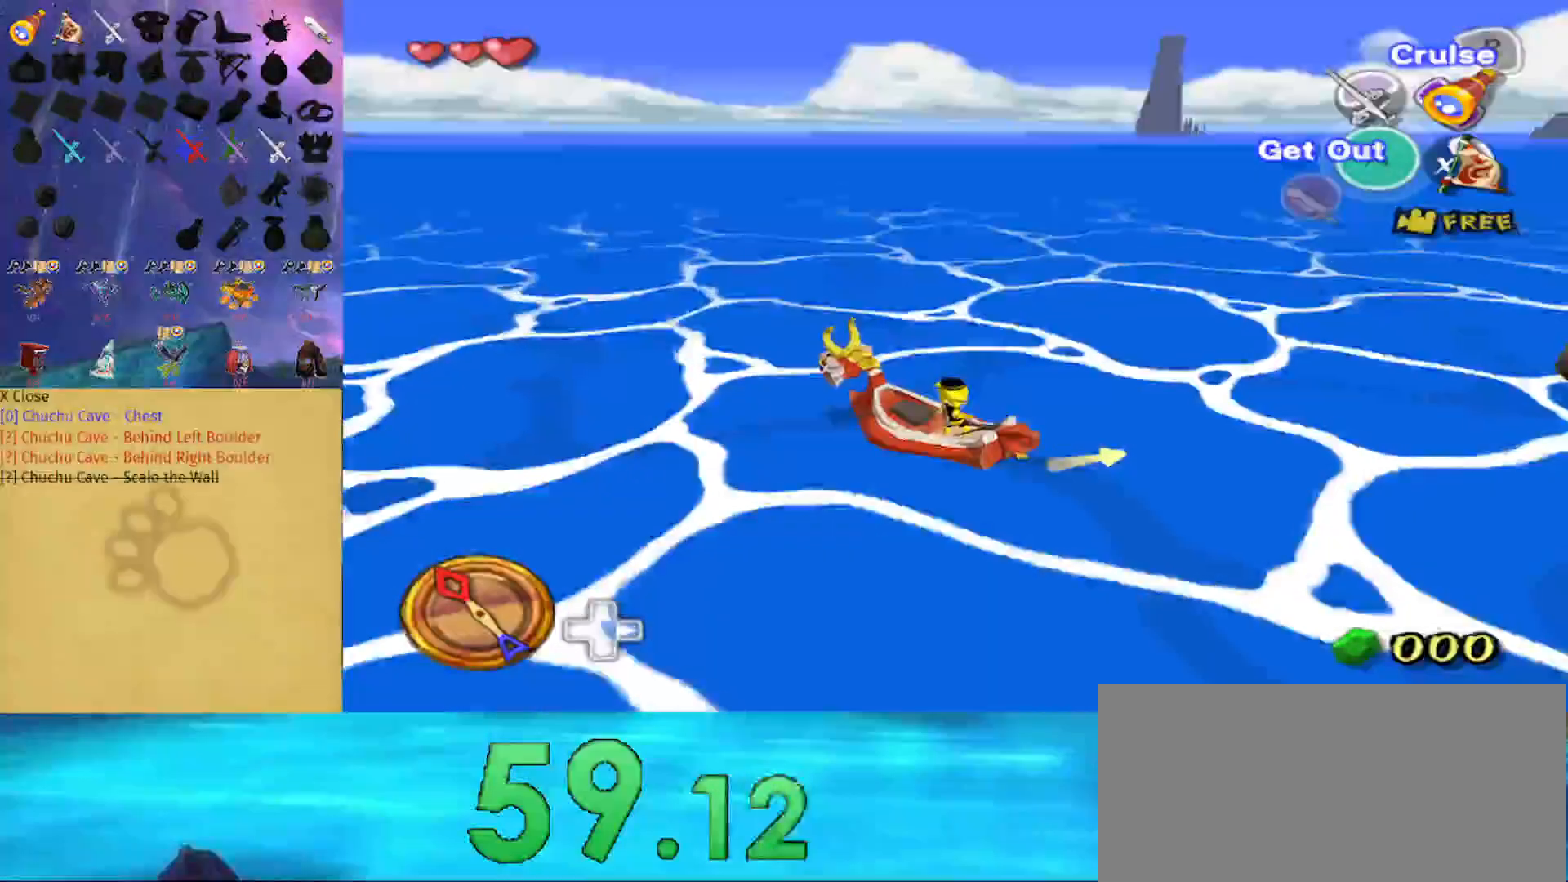
{"buttons": [], "left_stick": "left", "right_stick": "center", "events": [[100, "left_stick", "left"], [133, "right_stick", "right"], [467, "right_stick", "center"]]}
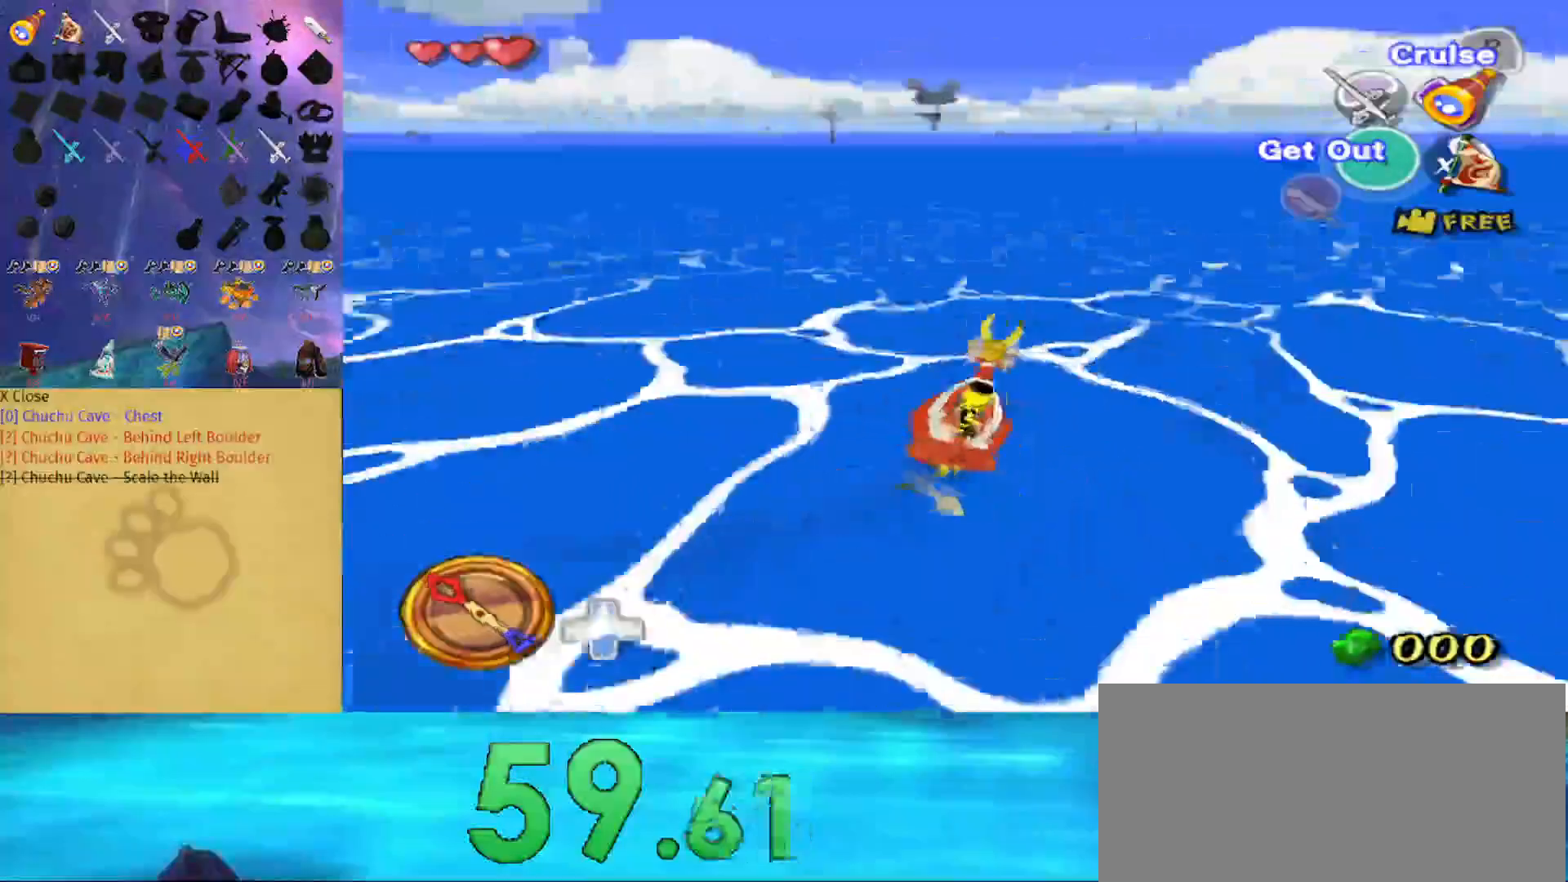
{"buttons": [], "left_stick": "left", "right_stick": "center", "events": [[333, "X", "down"], [500, "X", "up"]]}
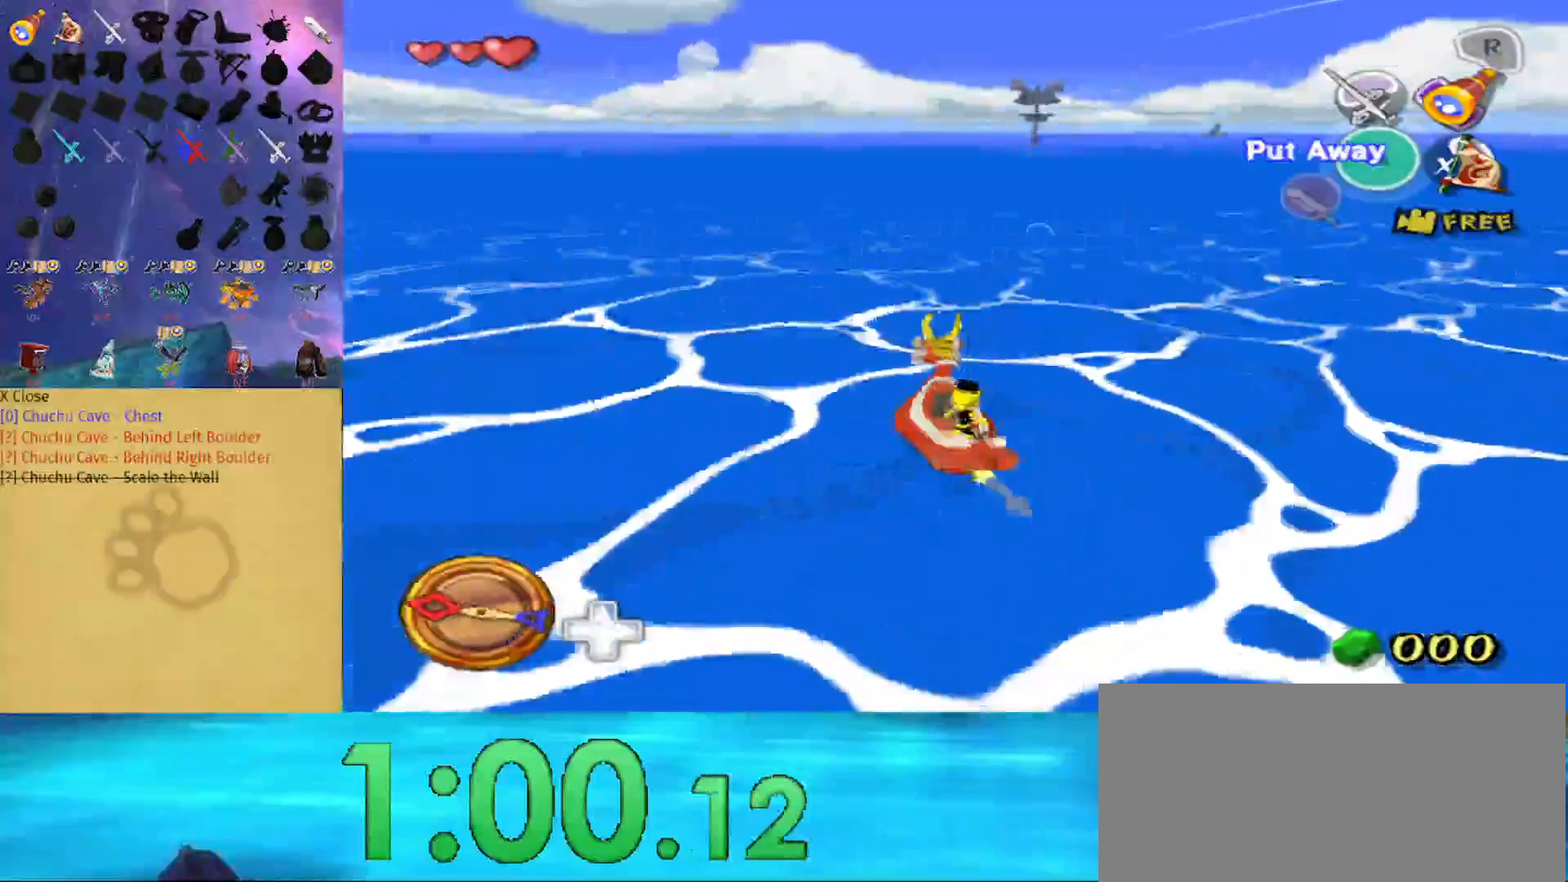
{"buttons": ["L1"], "left_stick": "left", "right_stick": "center", "events": [[333, "L1", "down"], [400, "A", "down"], [500, "A", "up"]]}